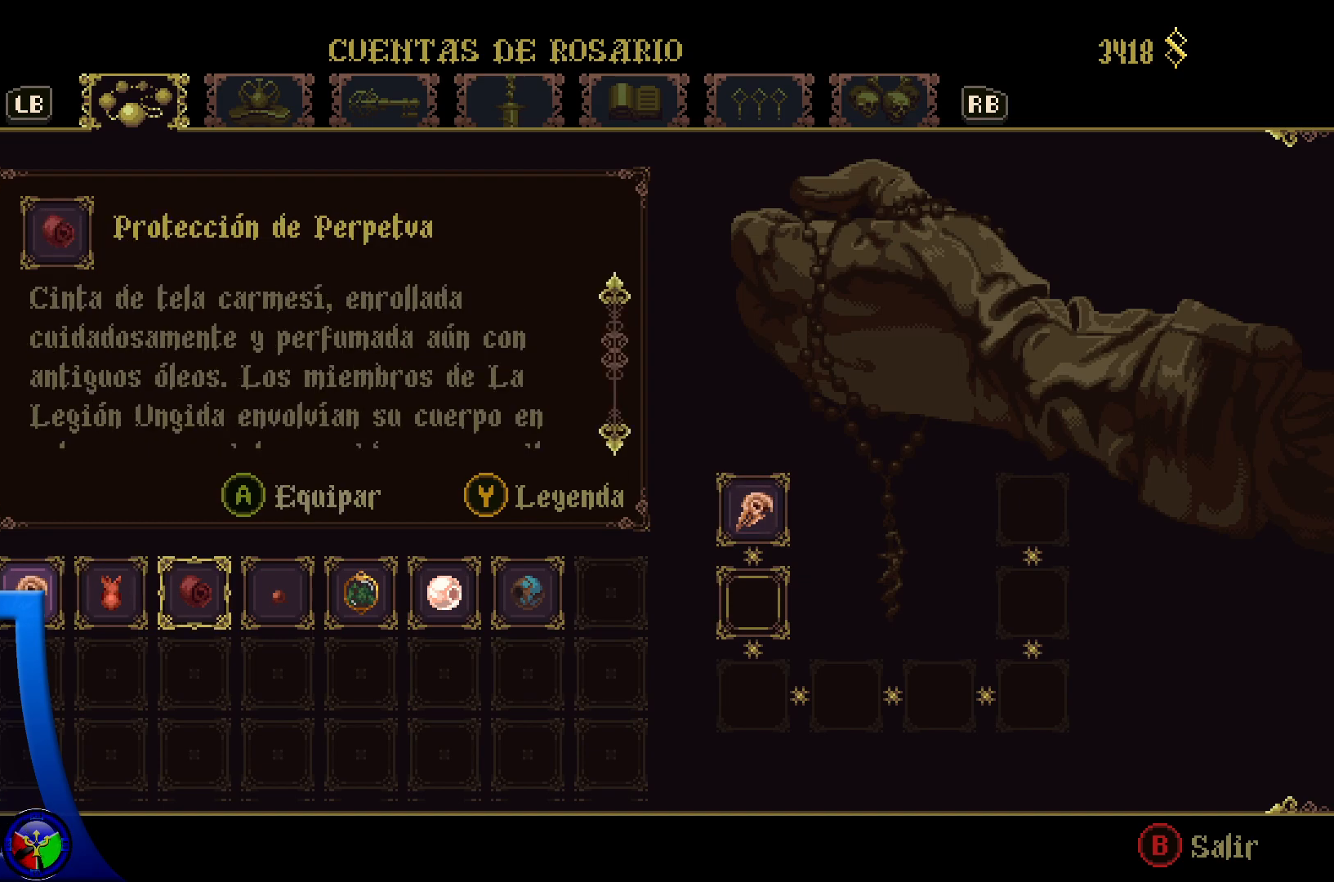
Gameplay with a controller (Xbox layout); each line is a JSON object with the inputs held at the frame after it. "events" lists button and stick changes between this image and that frame as [ms after this image, input, new state], when the widget could be followed in between.
{"buttons": [], "left_stick": "center", "right_stick": "center", "events": [[33, "DPAD_RIGHT", "up"]]}
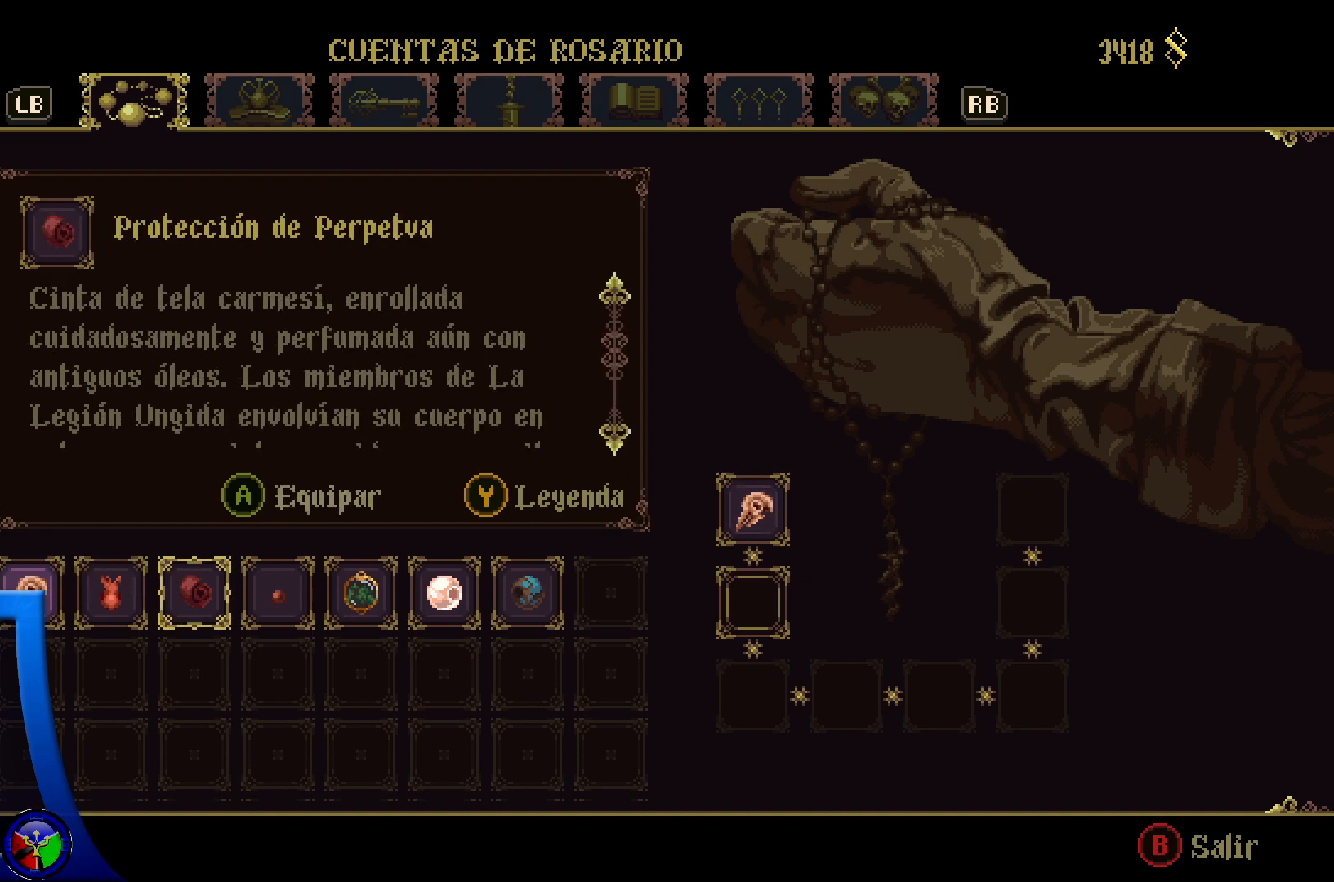
{"buttons": [], "left_stick": "center", "right_stick": "center", "events": [[50, "DPAD_RIGHT", "down"], [167, "DPAD_RIGHT", "up"], [267, "DPAD_RIGHT", "down"], [383, "DPAD_RIGHT", "up"]]}
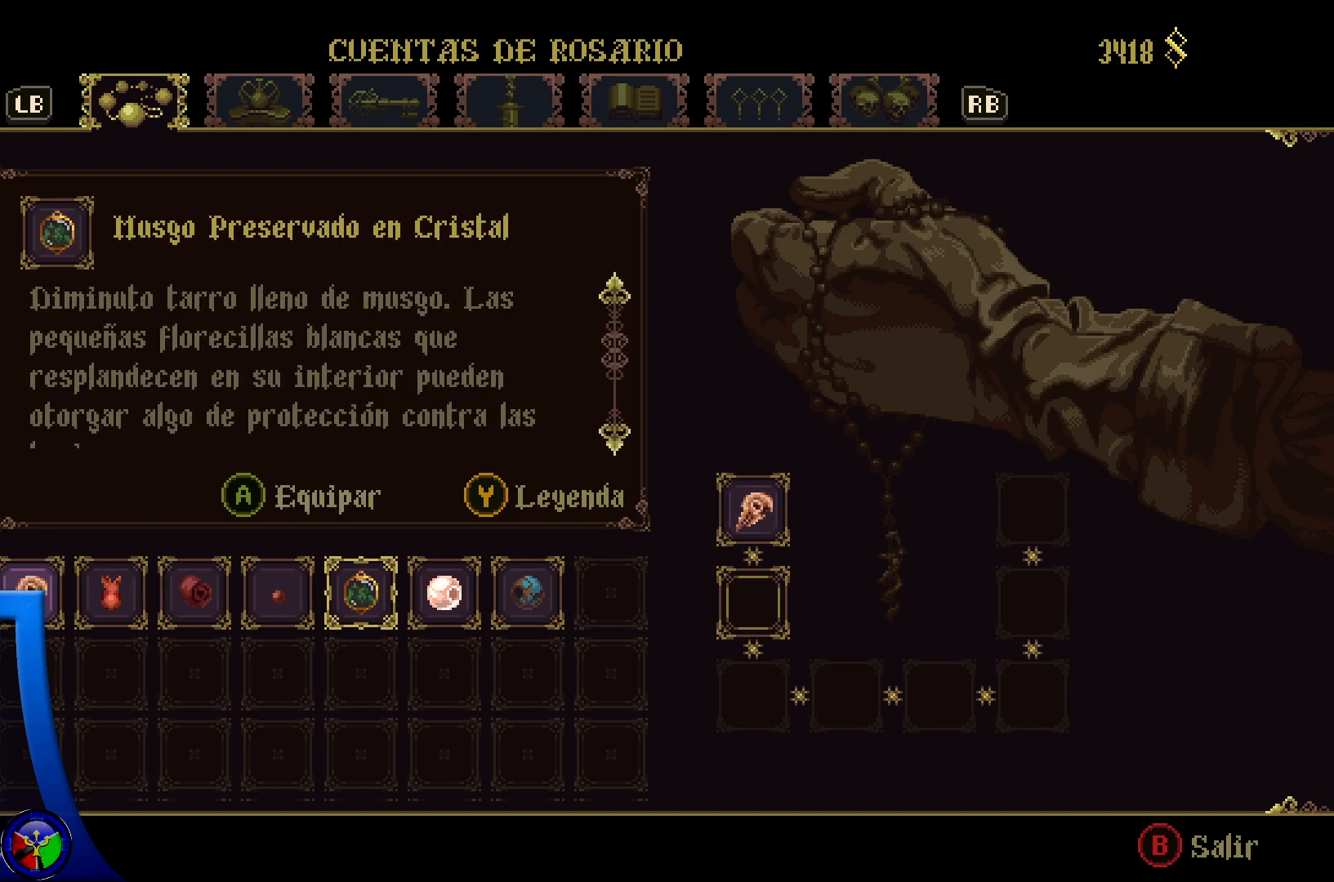
{"buttons": ["DPAD_RIGHT"], "left_stick": "center", "right_stick": "center", "events": [[367, "DPAD_RIGHT", "down"]]}
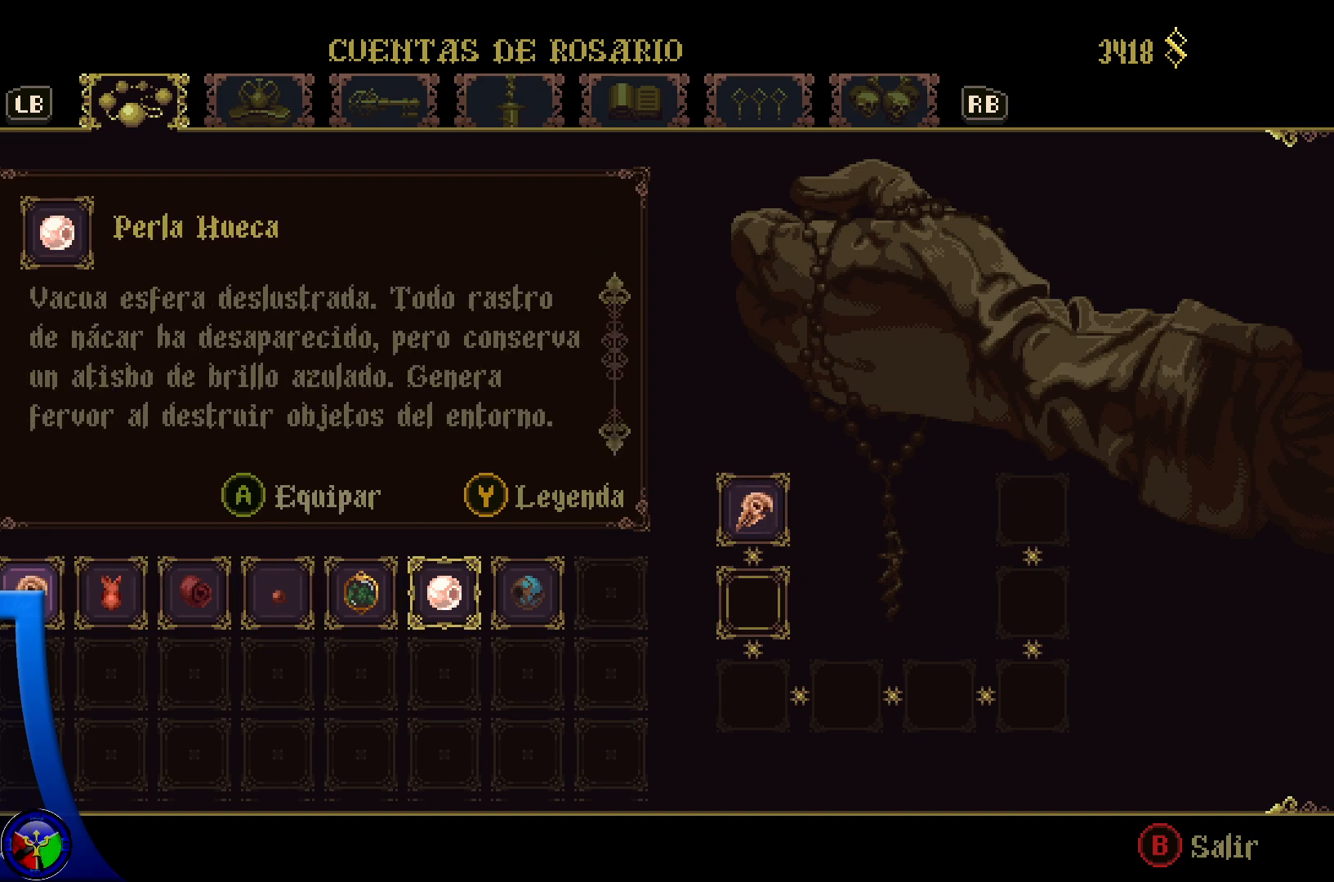
{"buttons": [], "left_stick": "center", "right_stick": "center", "events": [[17, "DPAD_RIGHT", "up"], [67, "DPAD_RIGHT", "down"], [200, "DPAD_RIGHT", "up"]]}
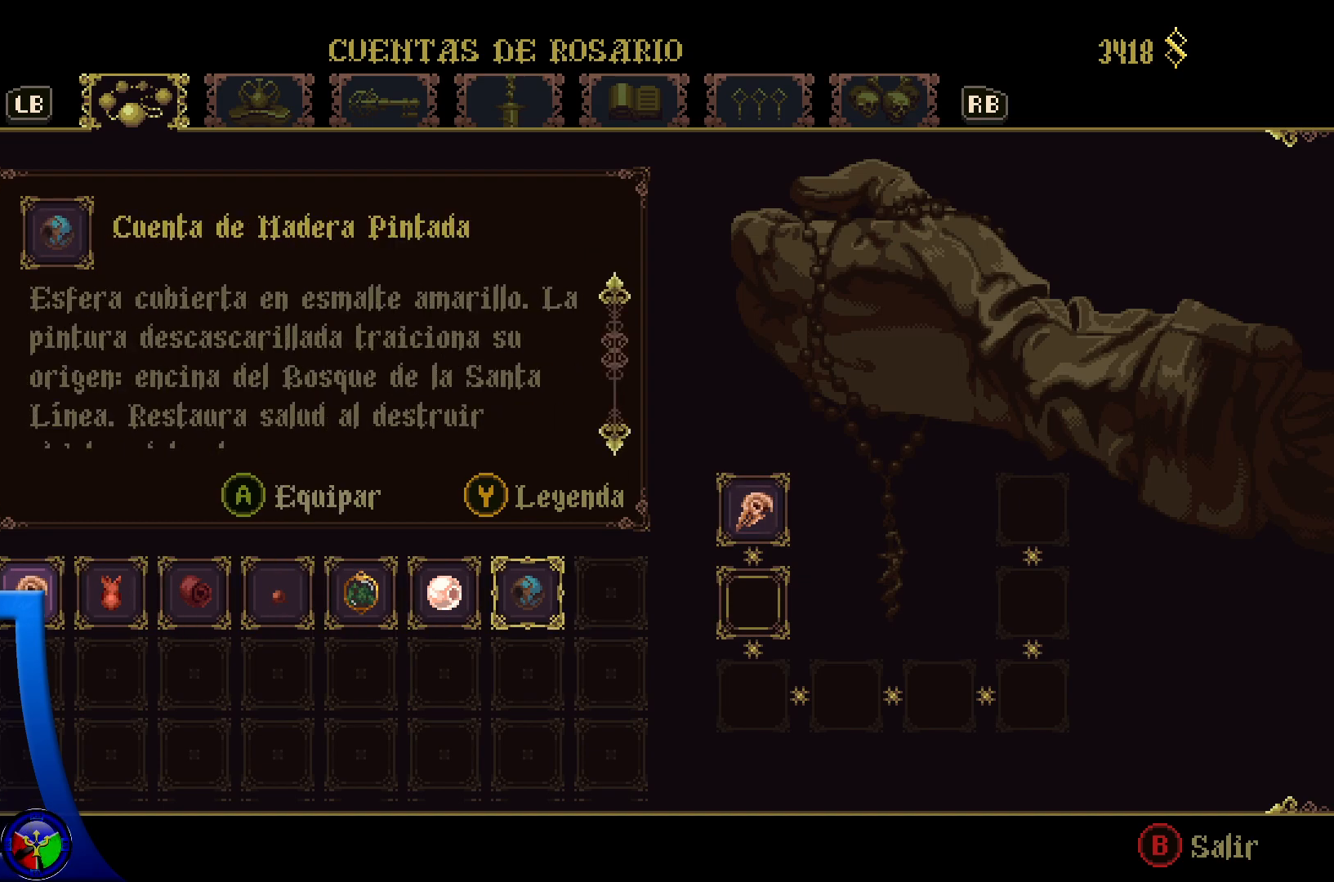
{"buttons": [], "left_stick": "center", "right_stick": "center", "events": [[33, "A", "down"], [133, "A", "up"]]}
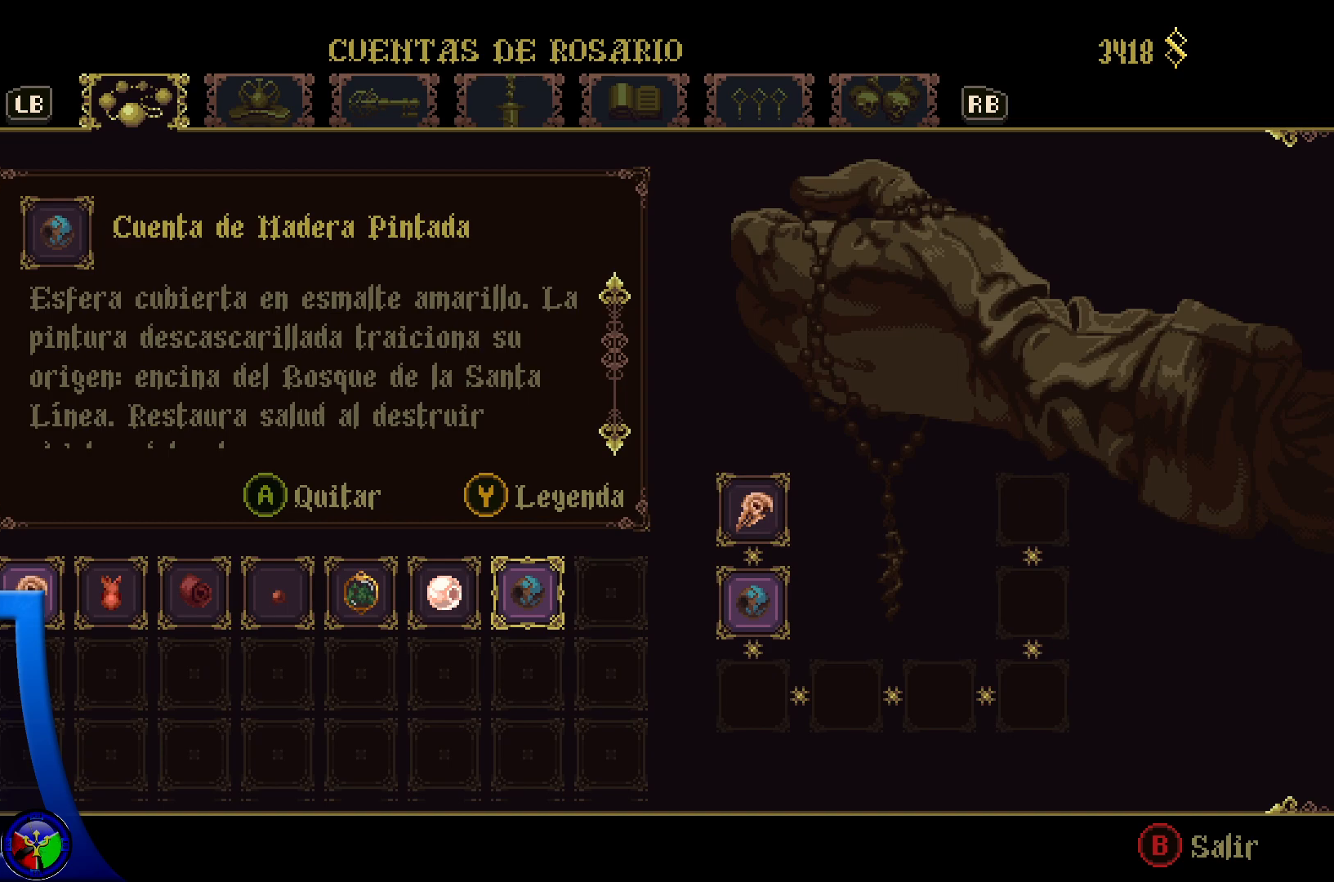
{"buttons": ["B"], "left_stick": "center", "right_stick": "center", "events": [[500, "B", "down"]]}
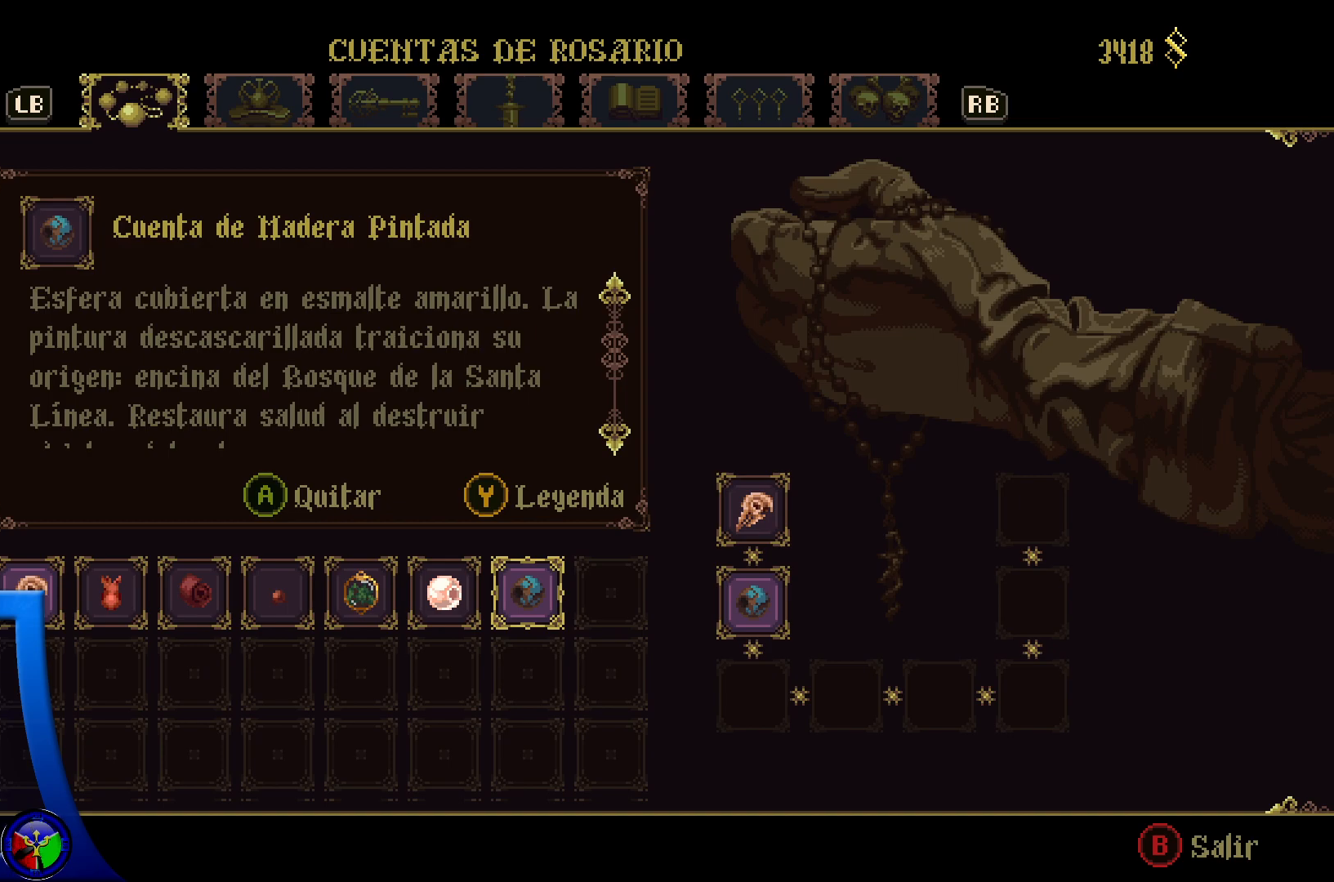
{"buttons": [], "left_stick": "center", "right_stick": "center", "events": [[117, "B", "up"]]}
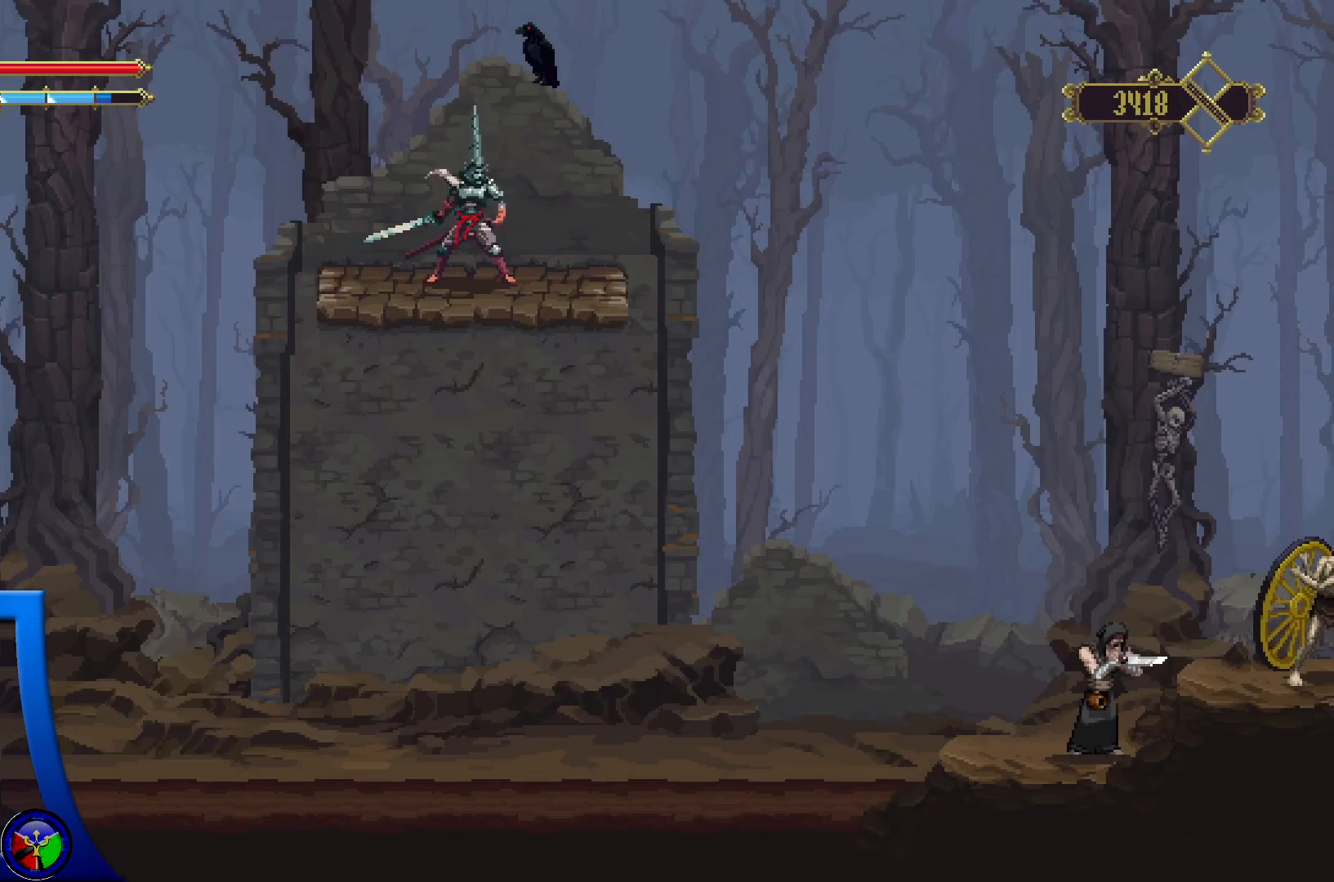
{"buttons": [], "left_stick": "center", "right_stick": "center", "events": [[300, "left_stick", "left"], [417, "left_stick", "center"]]}
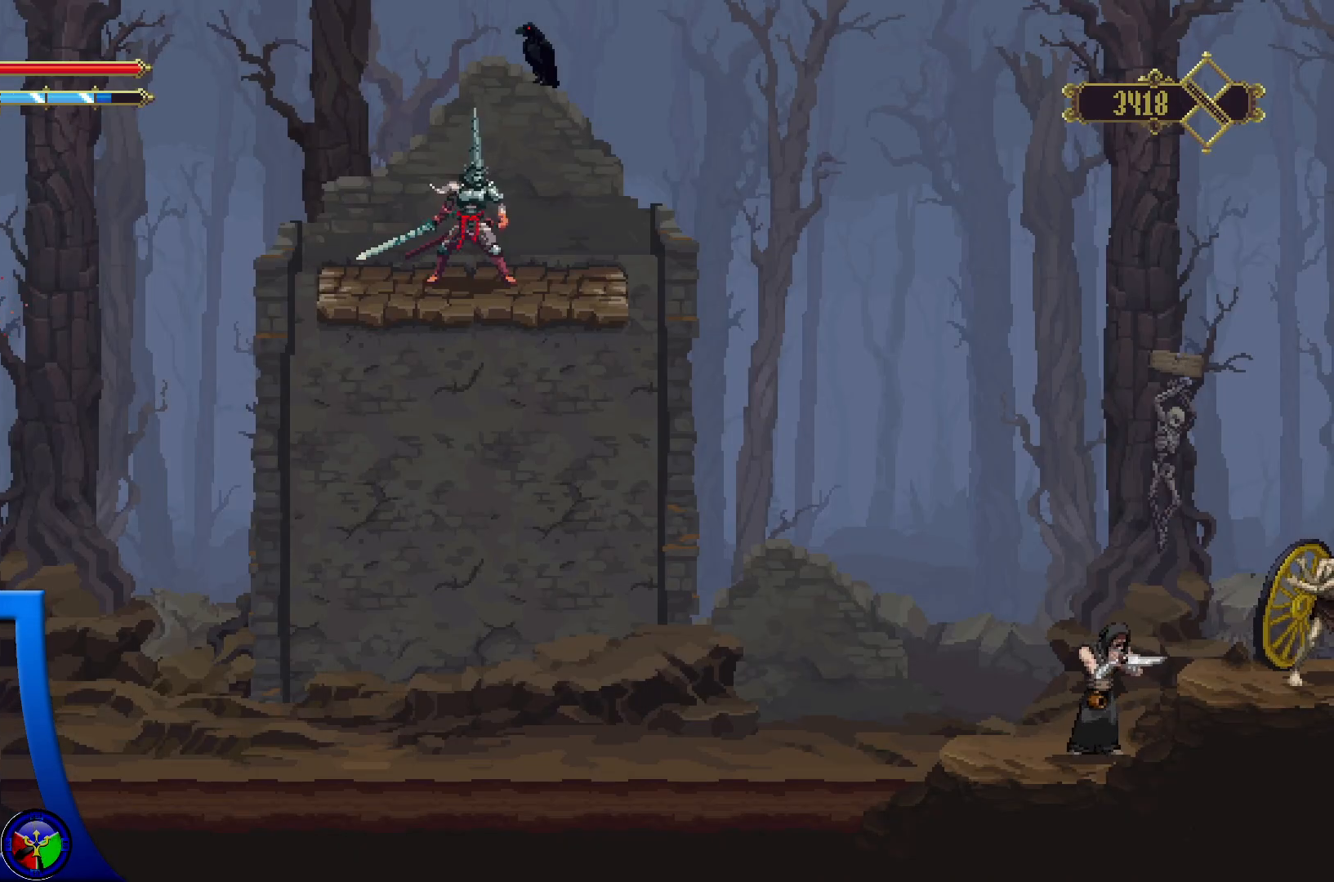
{"buttons": [], "left_stick": "center", "right_stick": "center", "events": [[200, "SELECT", "down"], [367, "SELECT", "up"]]}
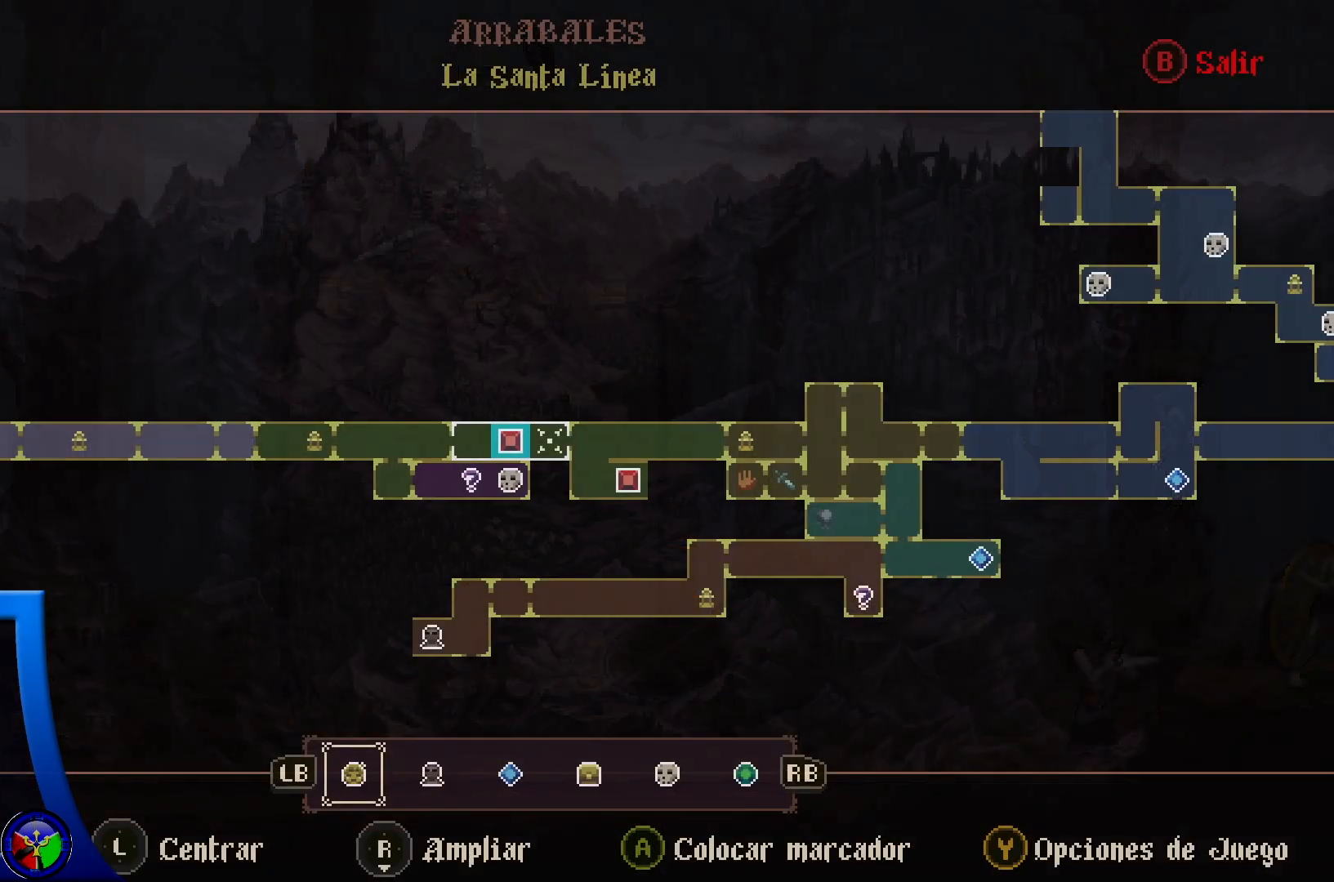
{"buttons": [], "left_stick": "left", "right_stick": "center", "events": [[433, "left_stick", "left"]]}
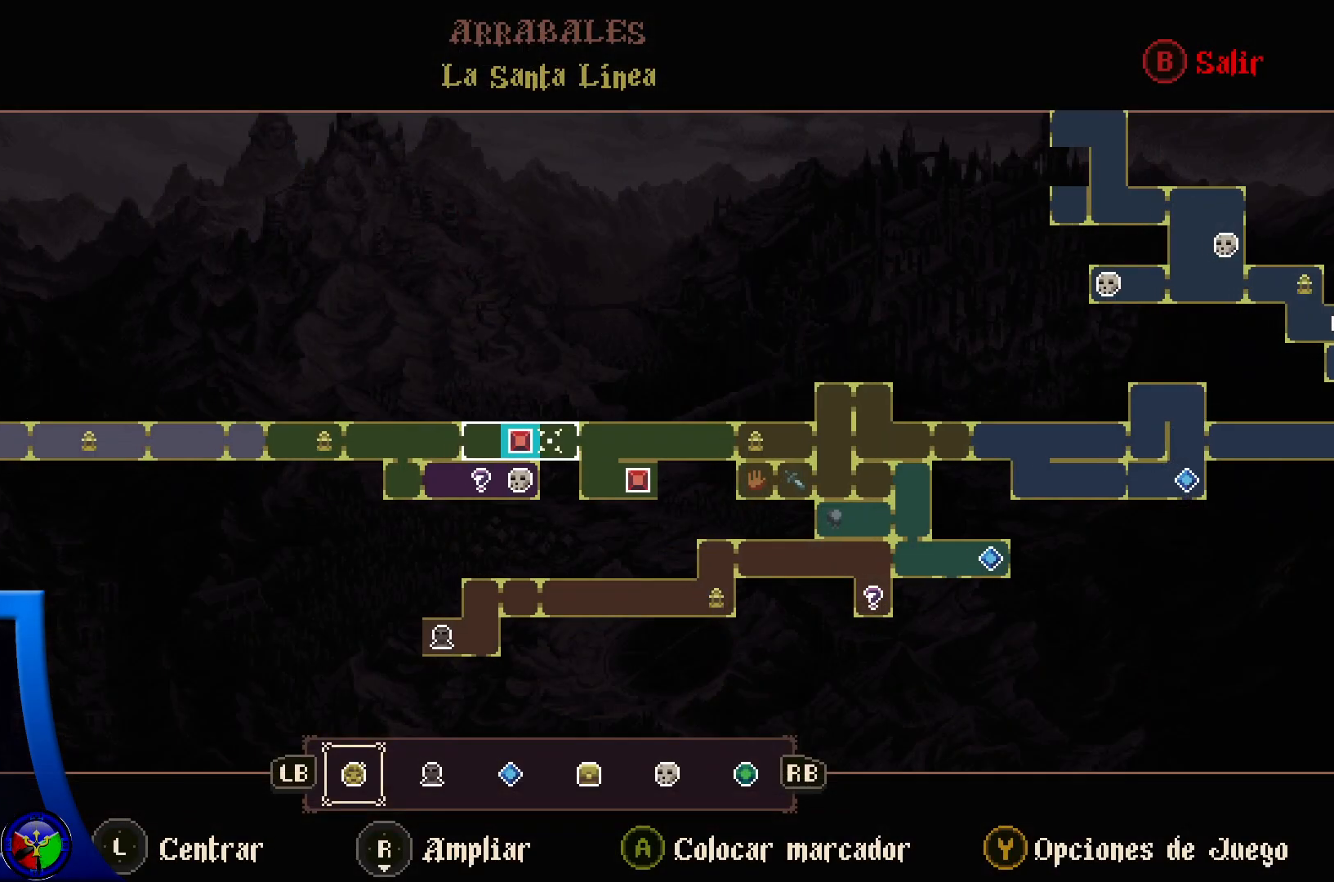
{"buttons": [], "left_stick": "center", "right_stick": "center", "events": [[83, "left_stick", "center"], [350, "A", "down"], [450, "A", "up"]]}
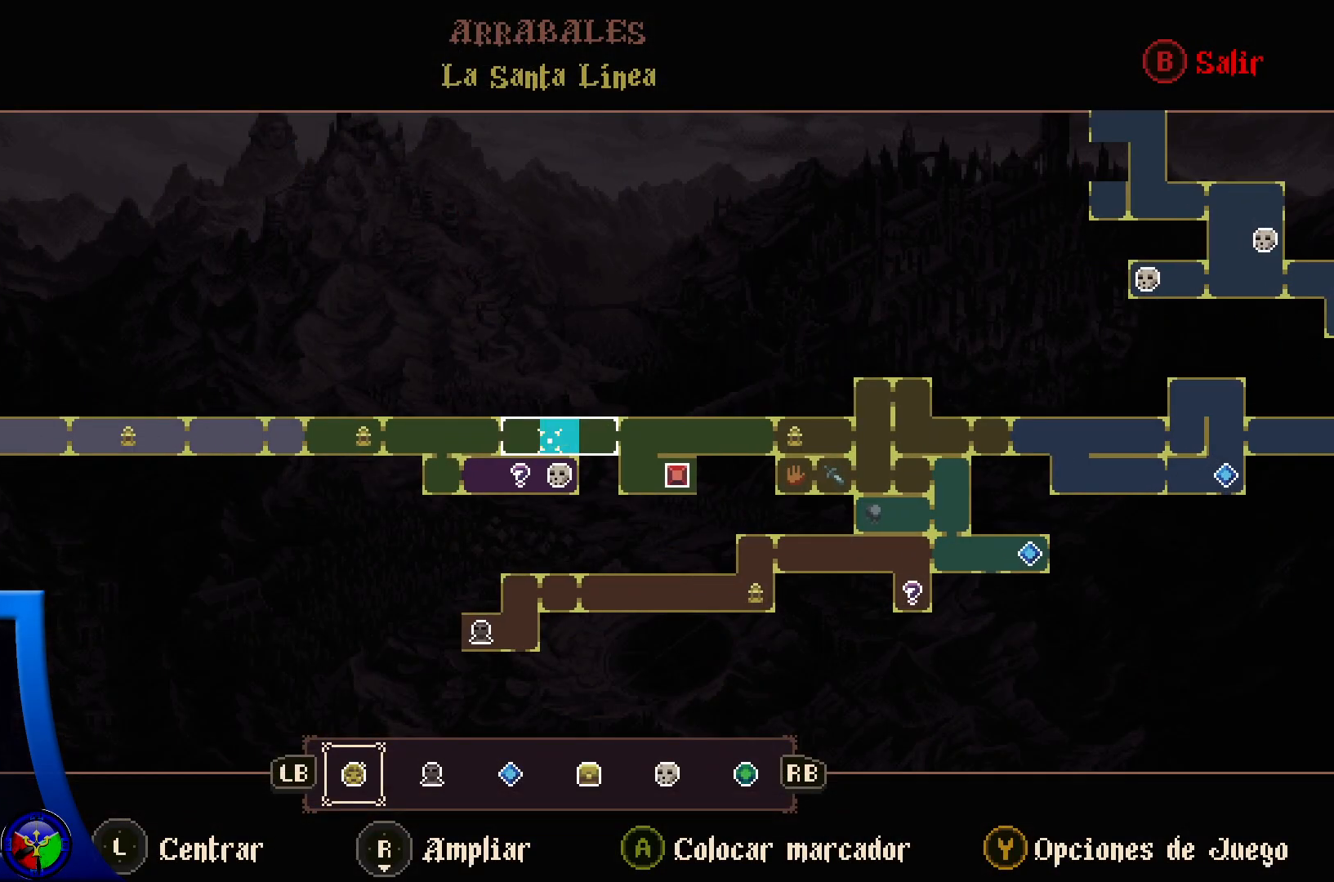
{"buttons": ["B"], "left_stick": "center", "right_stick": "center", "events": [[167, "left_stick", "up"], [450, "left_stick", "center"], [500, "B", "down"]]}
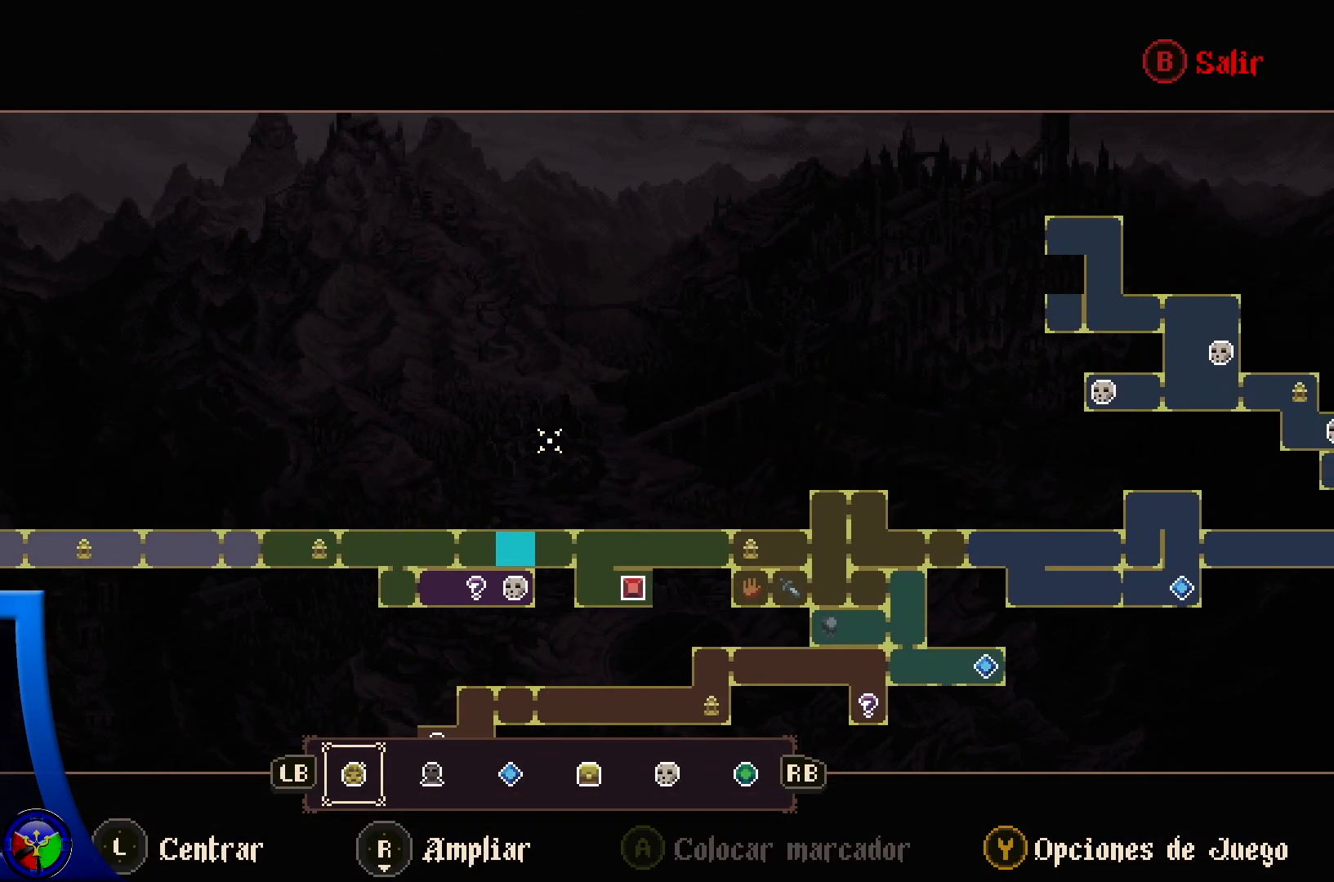
{"buttons": [], "left_stick": "center", "right_stick": "center", "events": [[117, "B", "up"]]}
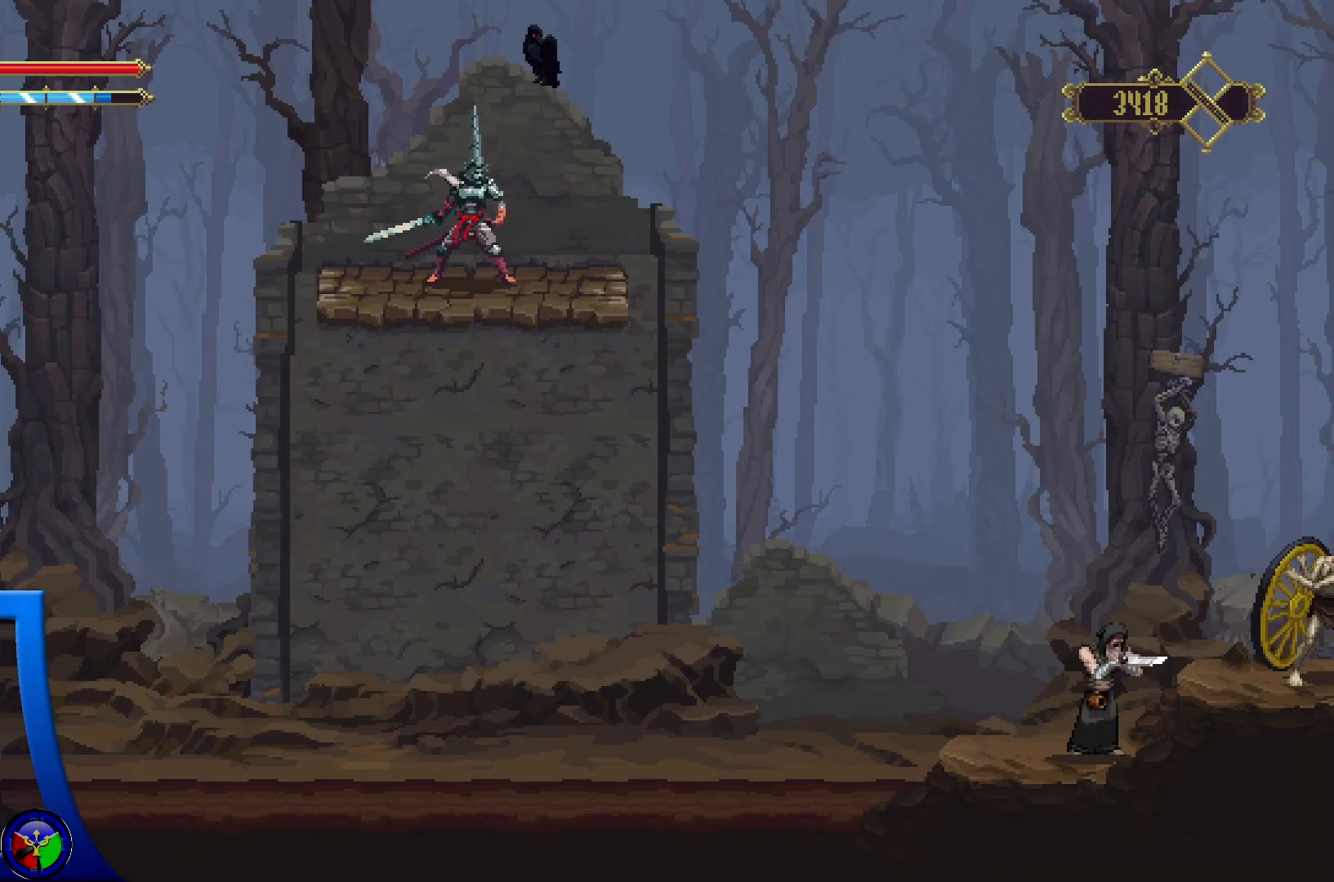
{"buttons": ["A"], "left_stick": "center", "right_stick": "center", "events": [[150, "A", "down"]]}
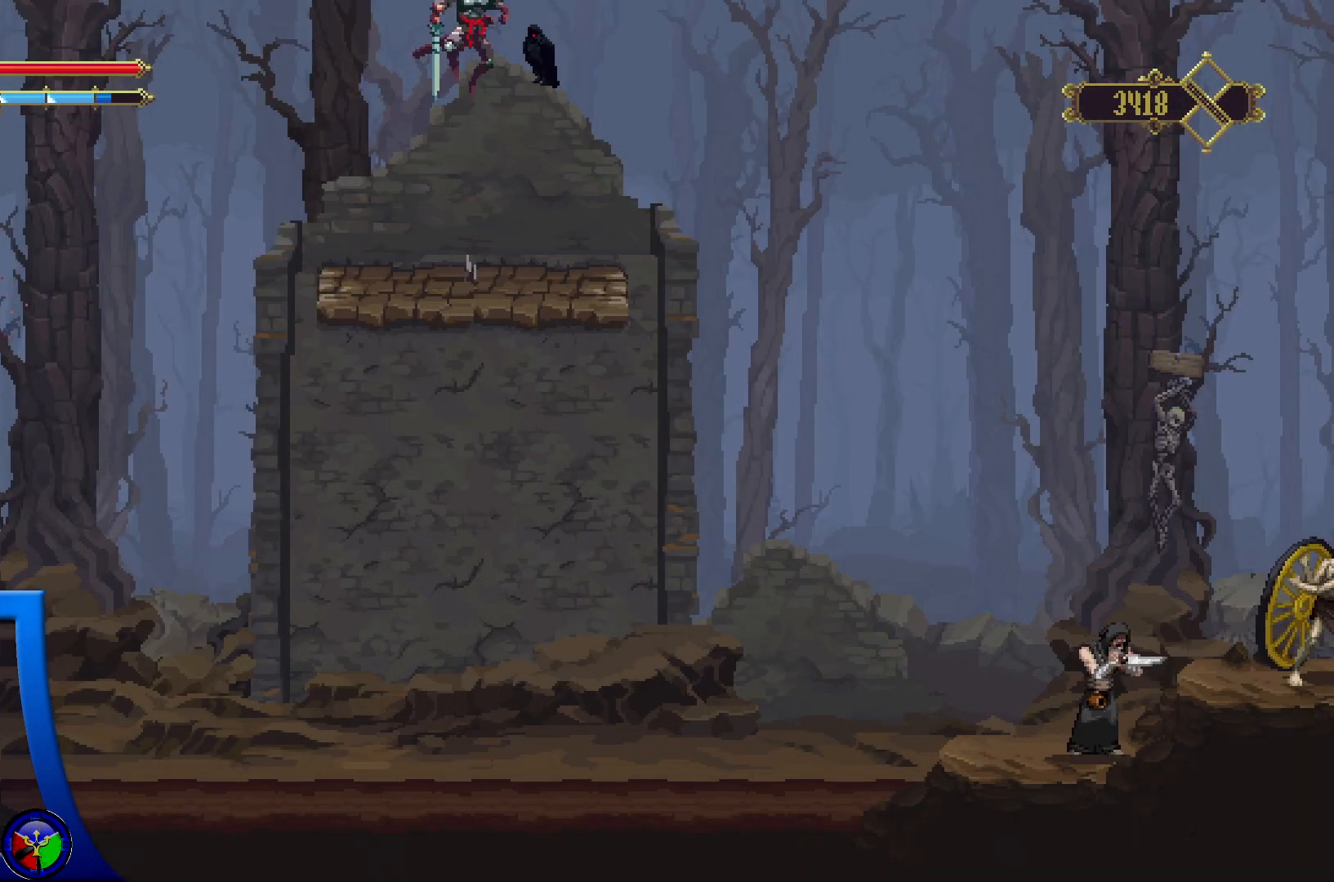
{"buttons": [], "left_stick": "right", "right_stick": "center", "events": [[133, "A", "up"], [483, "left_stick", "right"]]}
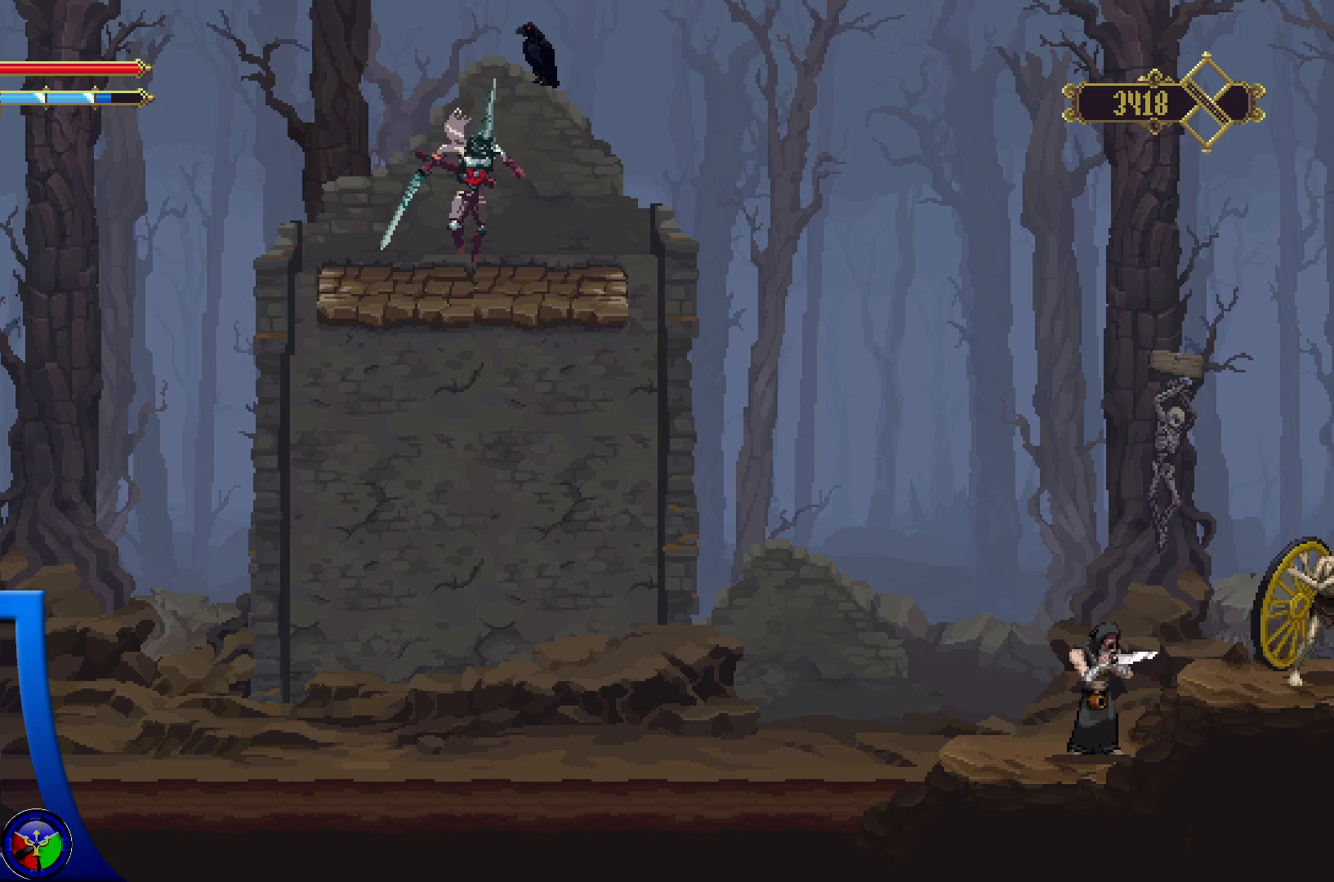
{"buttons": ["A"], "left_stick": "right", "right_stick": "center", "events": [[317, "A", "down"]]}
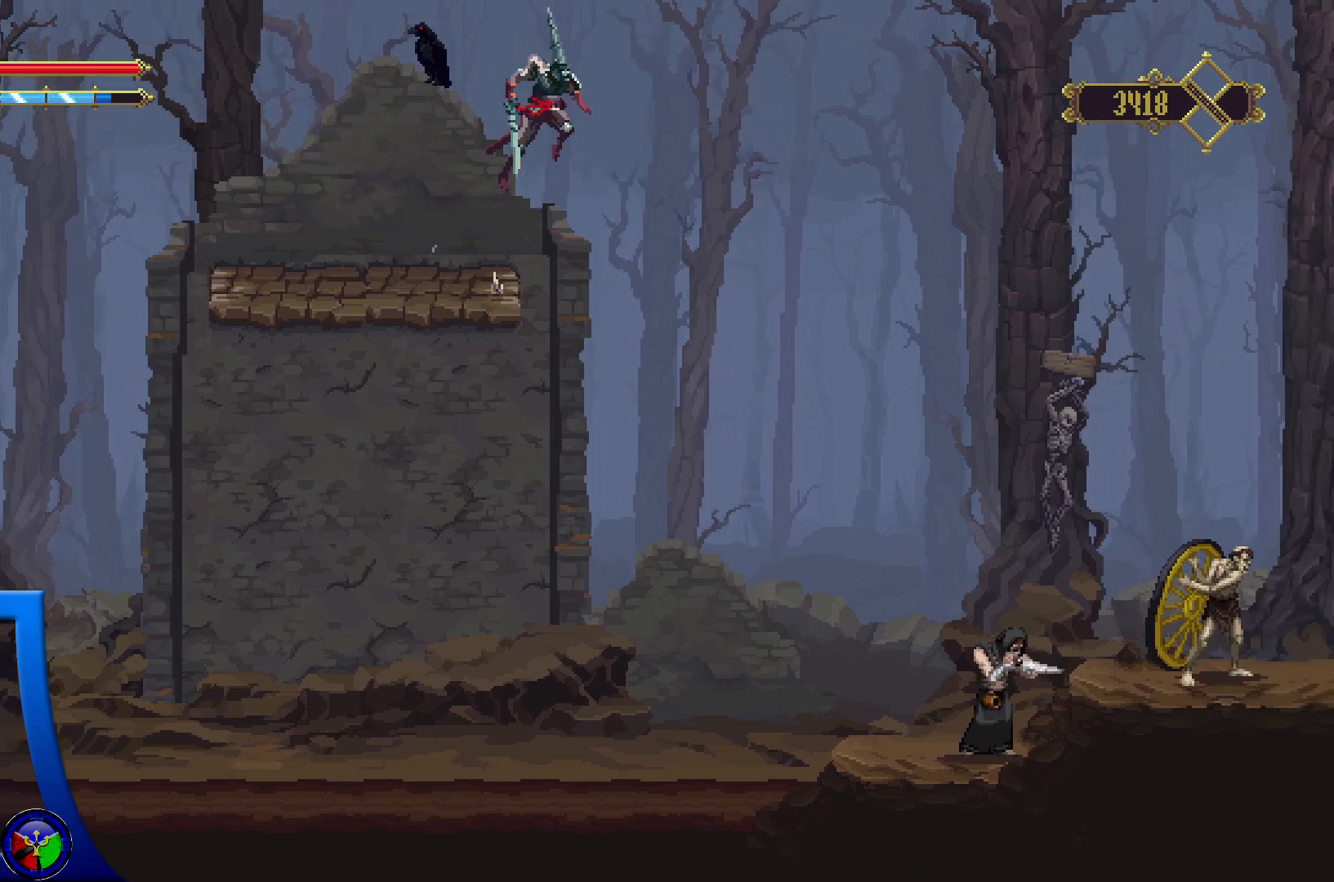
{"buttons": [], "left_stick": "down-right", "right_stick": "center", "events": [[67, "A", "up"], [283, "left_stick", "down-right"]]}
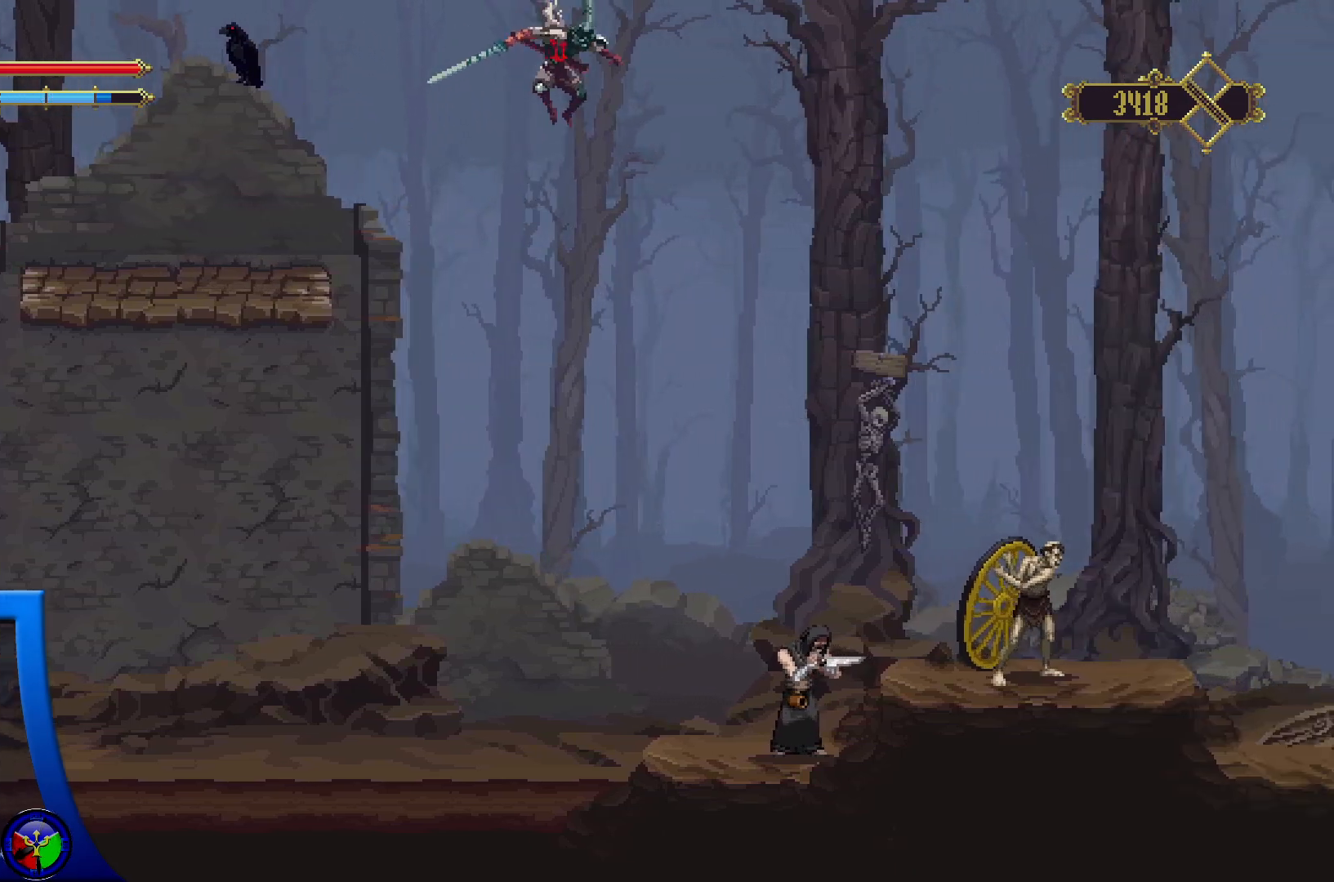
{"buttons": [], "left_stick": "center", "right_stick": "center", "events": [[217, "left_stick", "center"], [267, "X", "down"], [333, "left_stick", "right"], [467, "X", "up"], [483, "left_stick", "center"]]}
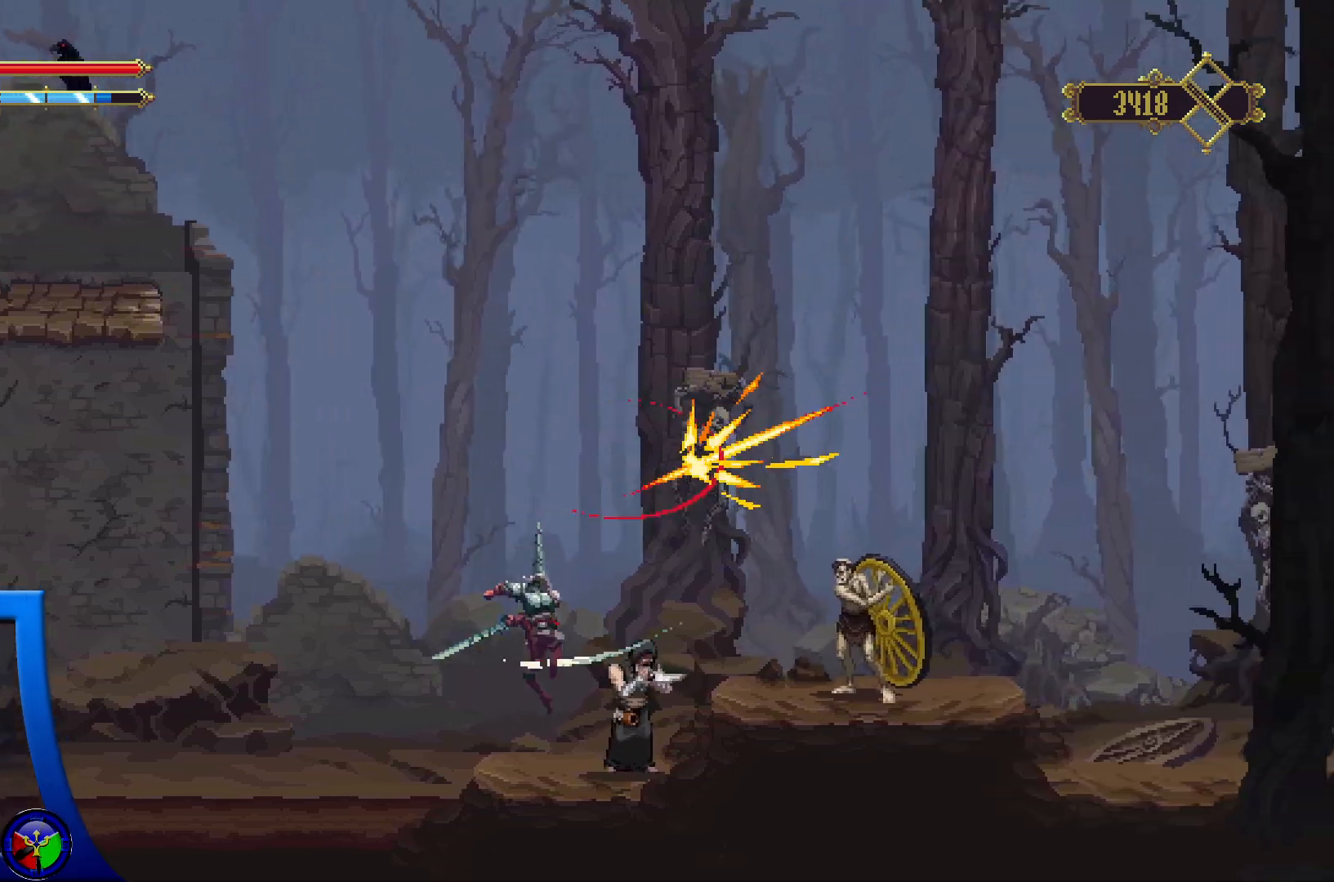
{"buttons": [], "left_stick": "center", "right_stick": "center", "events": [[50, "X", "down"], [183, "X", "up"], [267, "X", "down"], [400, "X", "up"]]}
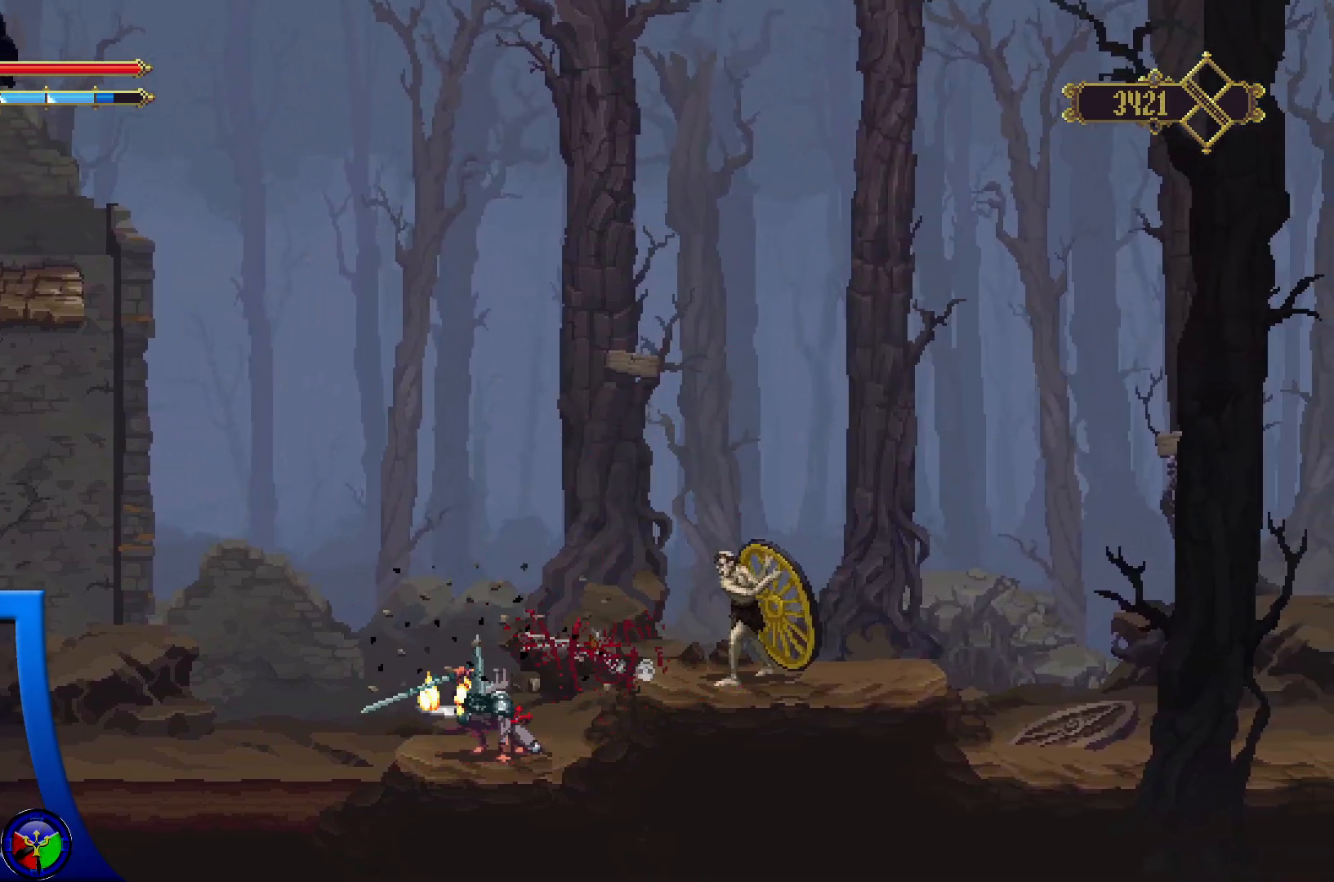
{"buttons": [], "left_stick": "center", "right_stick": "center", "events": [[200, "left_stick", "right"], [283, "X", "down"], [417, "X", "up"], [450, "left_stick", "center"]]}
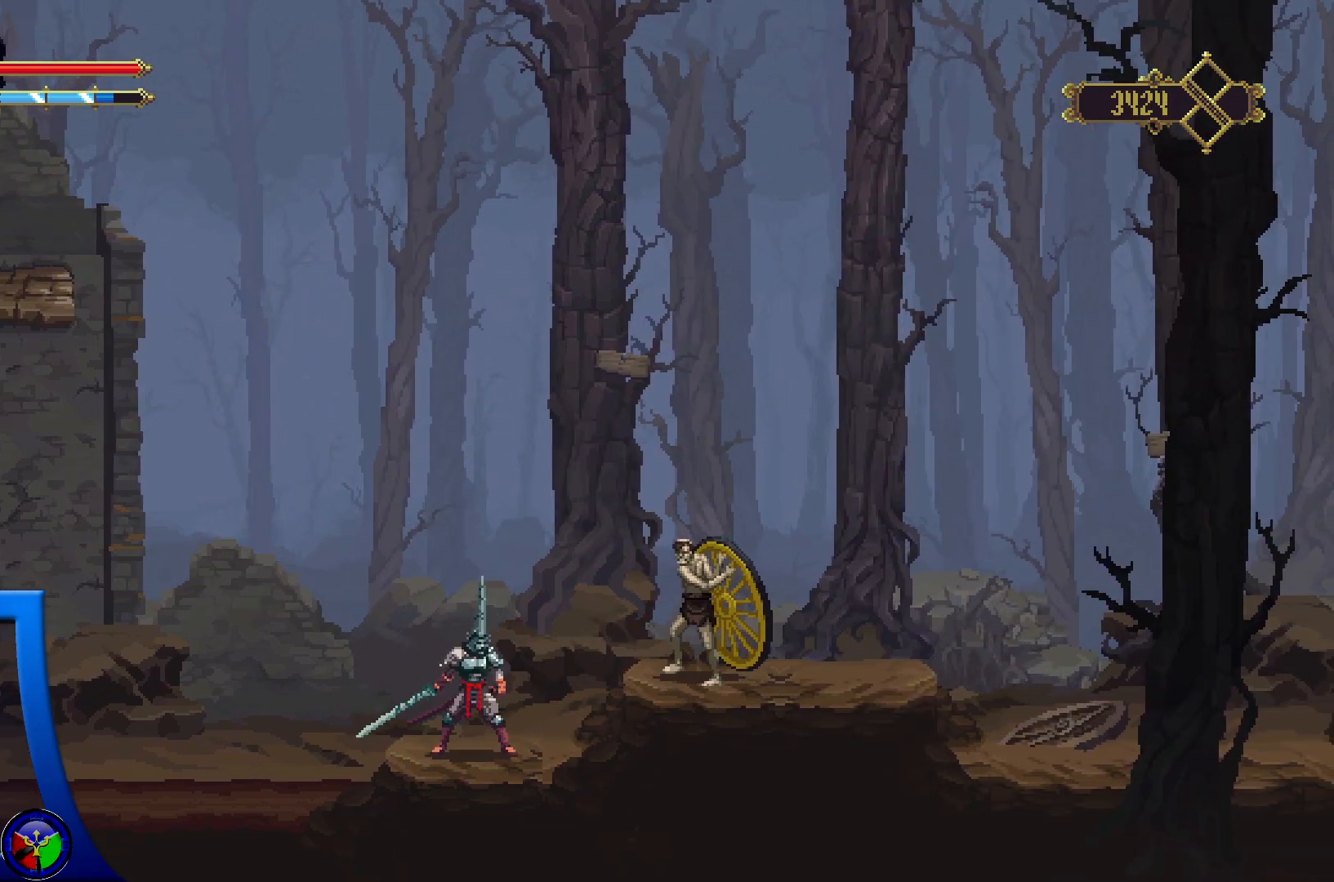
{"buttons": [], "left_stick": "center", "right_stick": "center", "events": [[17, "X", "down"], [150, "X", "up"], [233, "X", "down"], [367, "X", "up"]]}
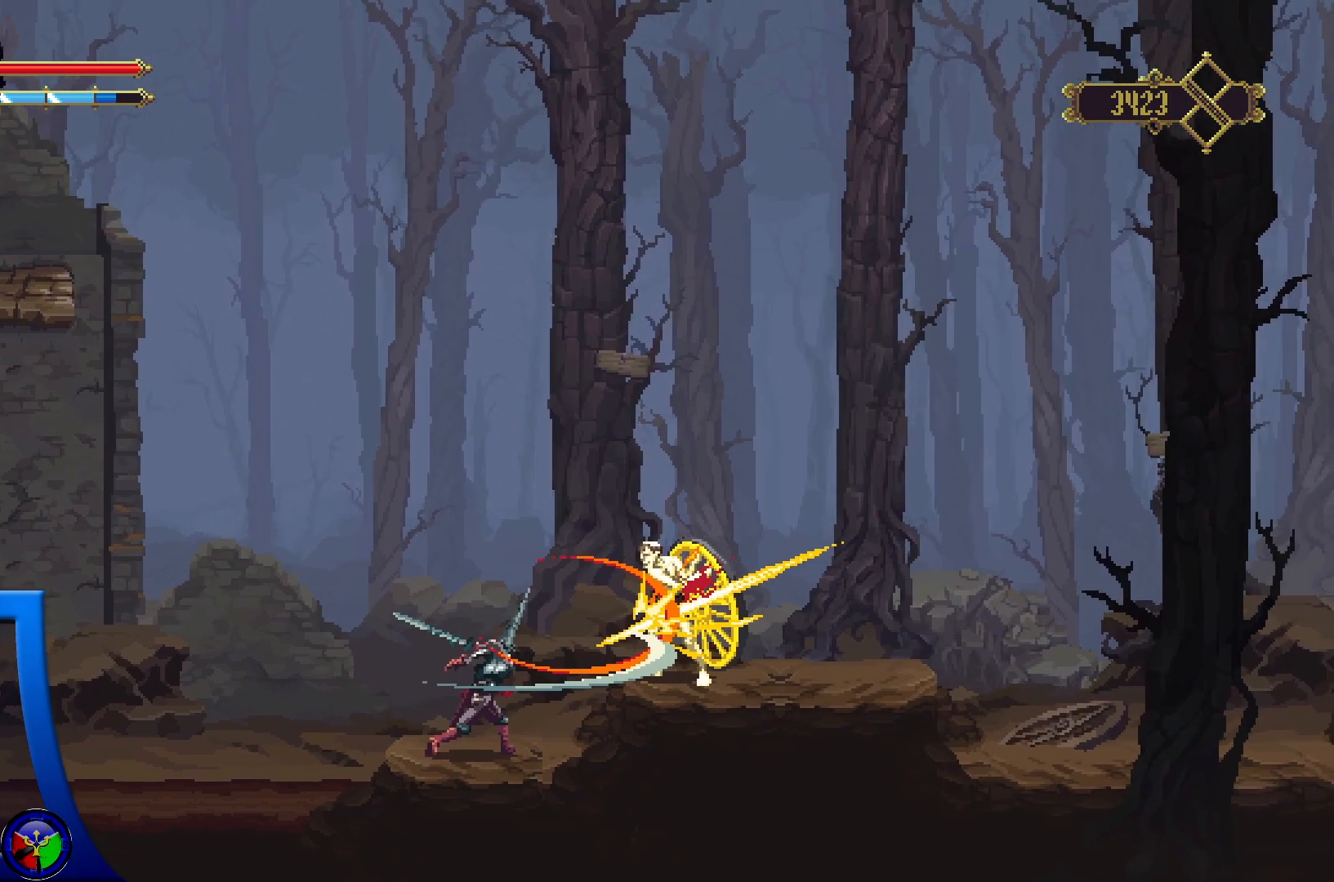
{"buttons": [], "left_stick": "center", "right_stick": "center", "events": []}
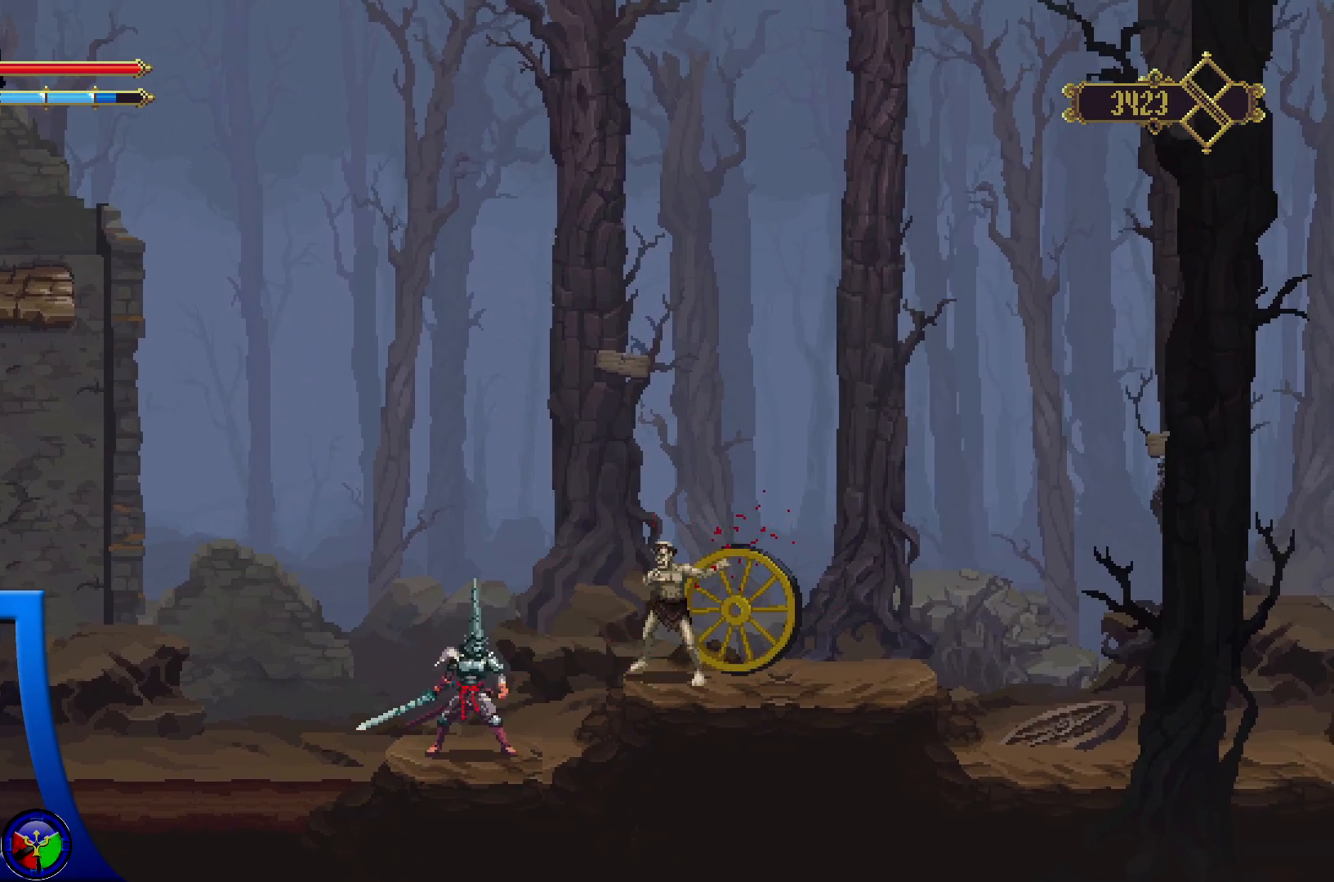
{"buttons": ["R1"], "left_stick": "center", "right_stick": "center", "events": [[317, "R1", "down"]]}
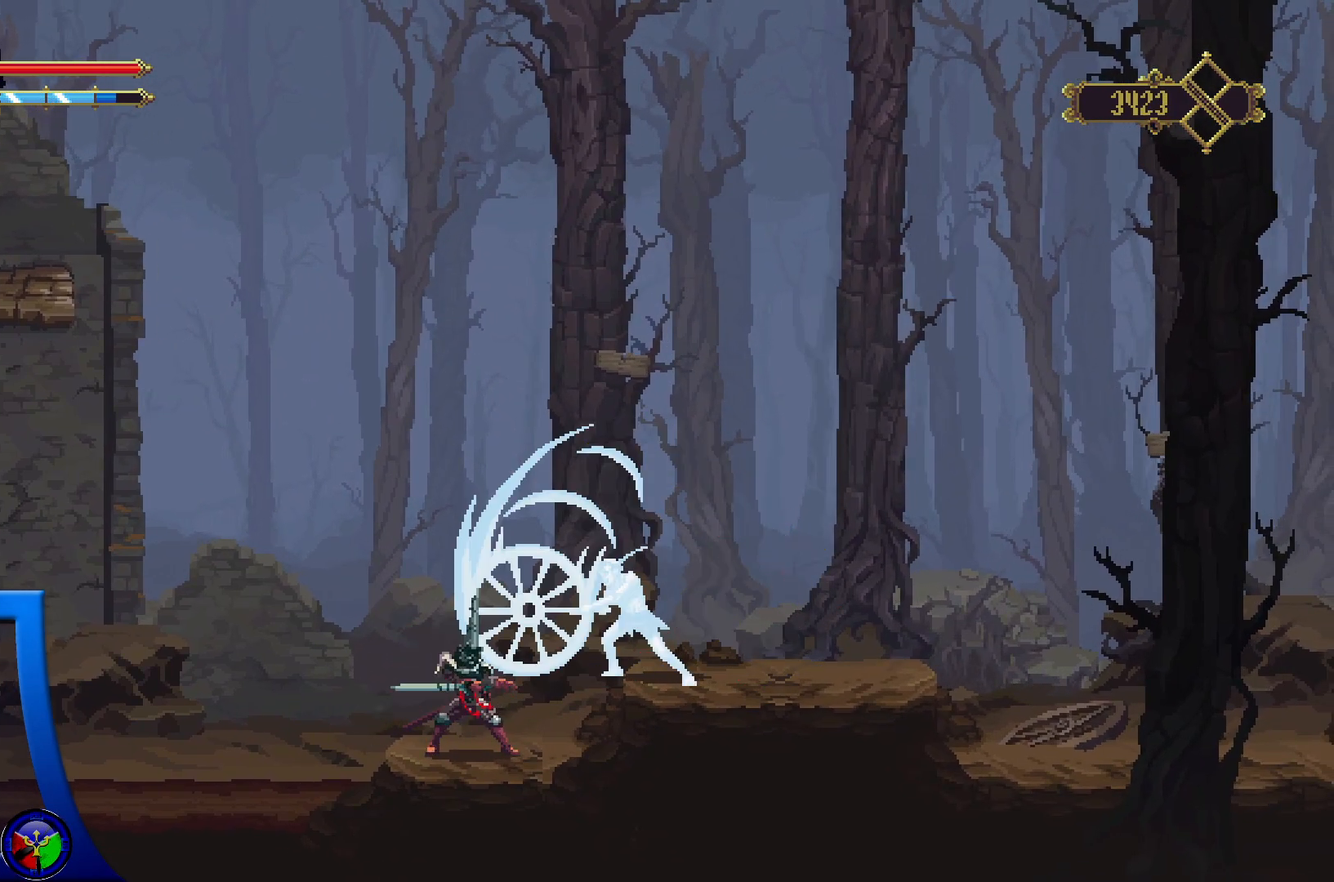
{"buttons": [], "left_stick": "center", "right_stick": "center", "events": [[133, "R1", "up"]]}
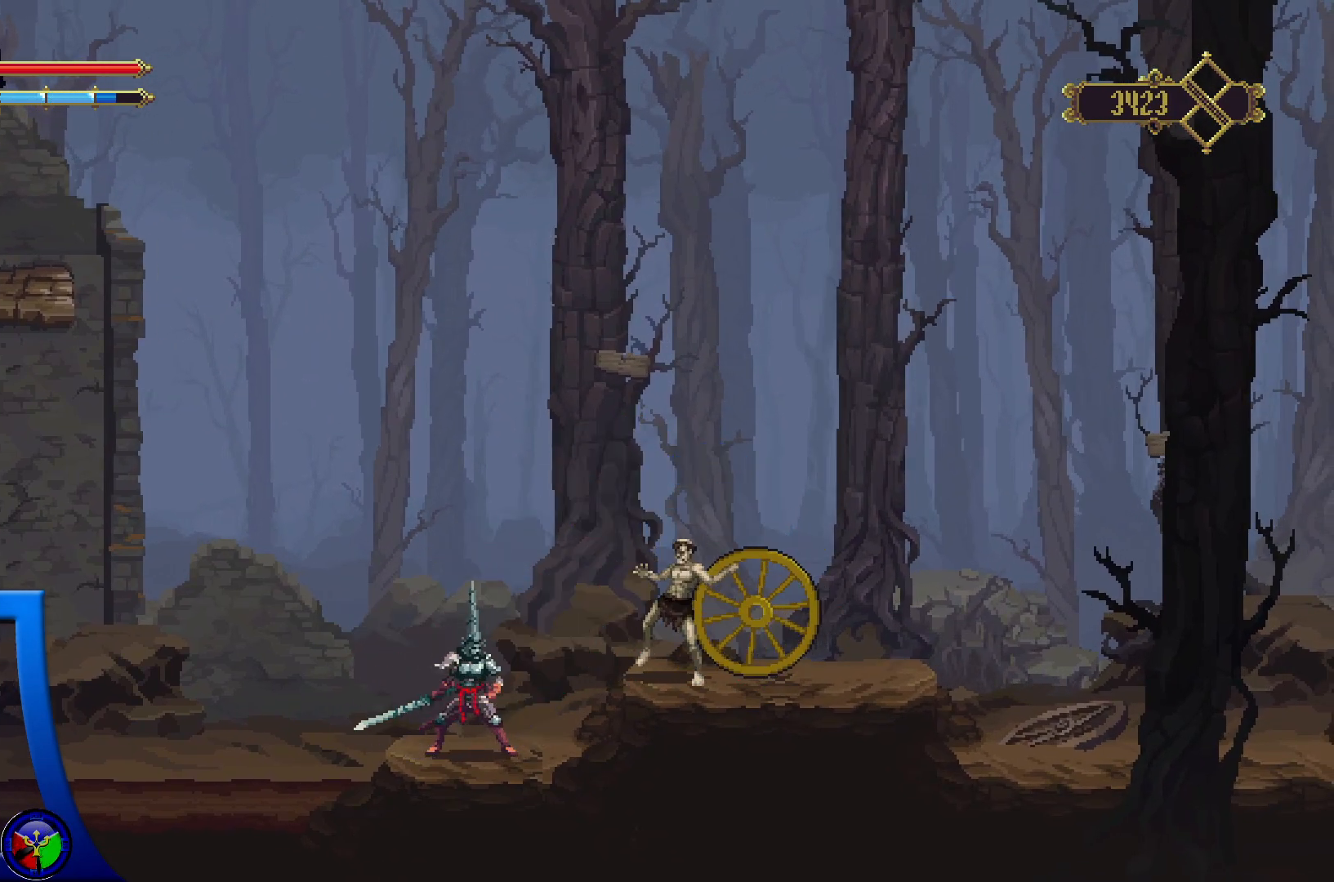
{"buttons": [], "left_stick": "center", "right_stick": "center", "events": [[50, "X", "down"], [233, "X", "up"]]}
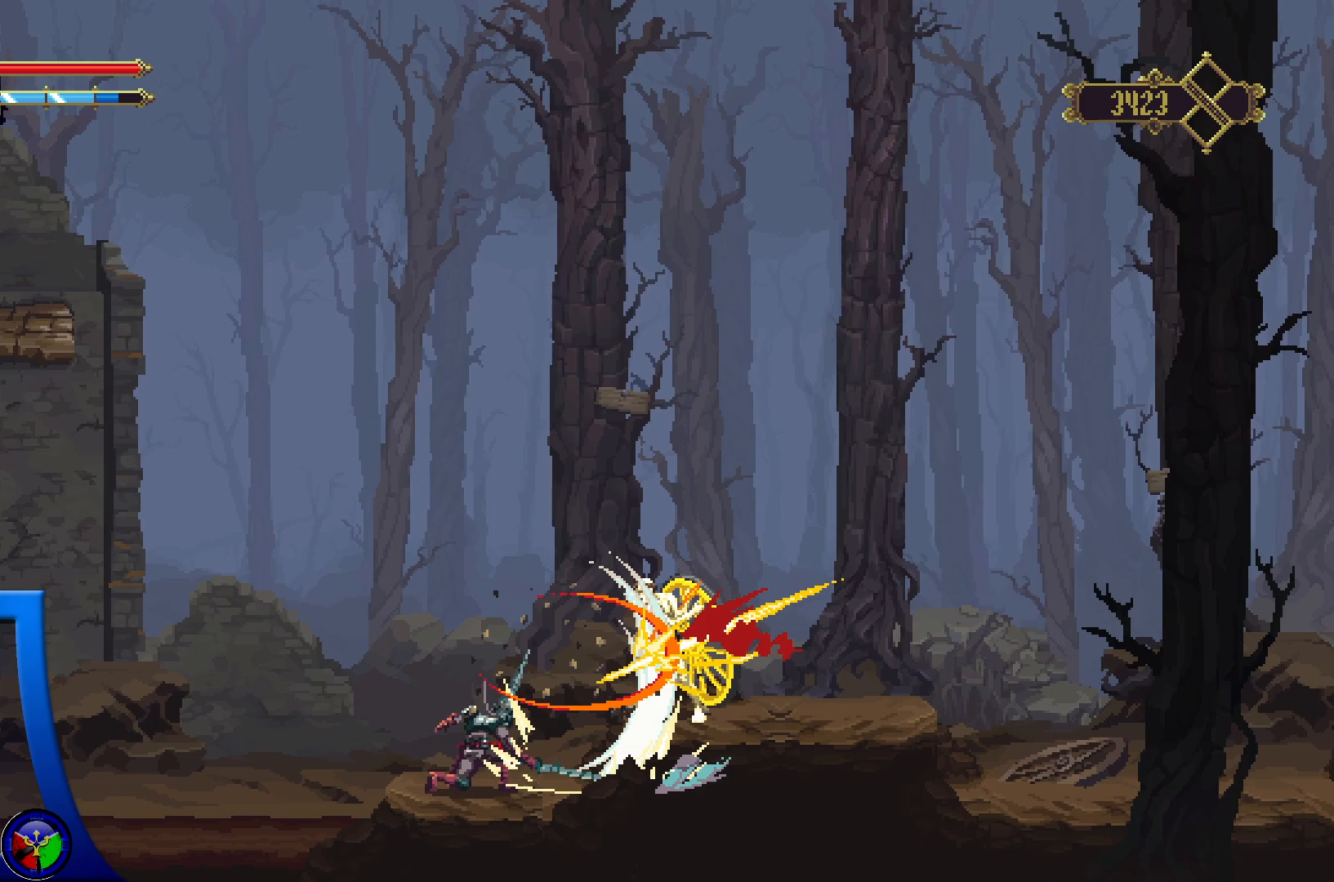
{"buttons": [], "left_stick": "center", "right_stick": "center", "events": []}
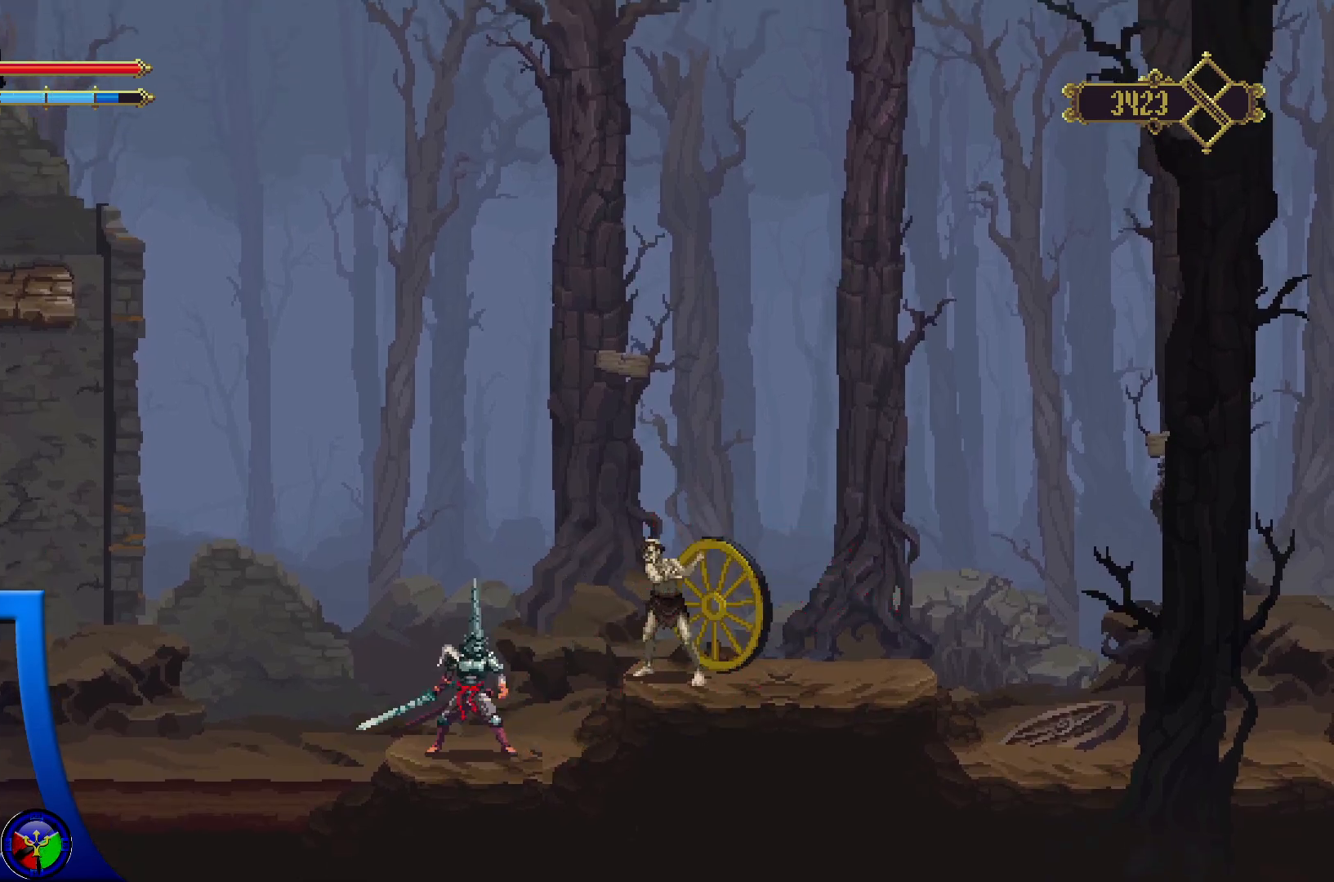
{"buttons": [], "left_stick": "center", "right_stick": "center"}
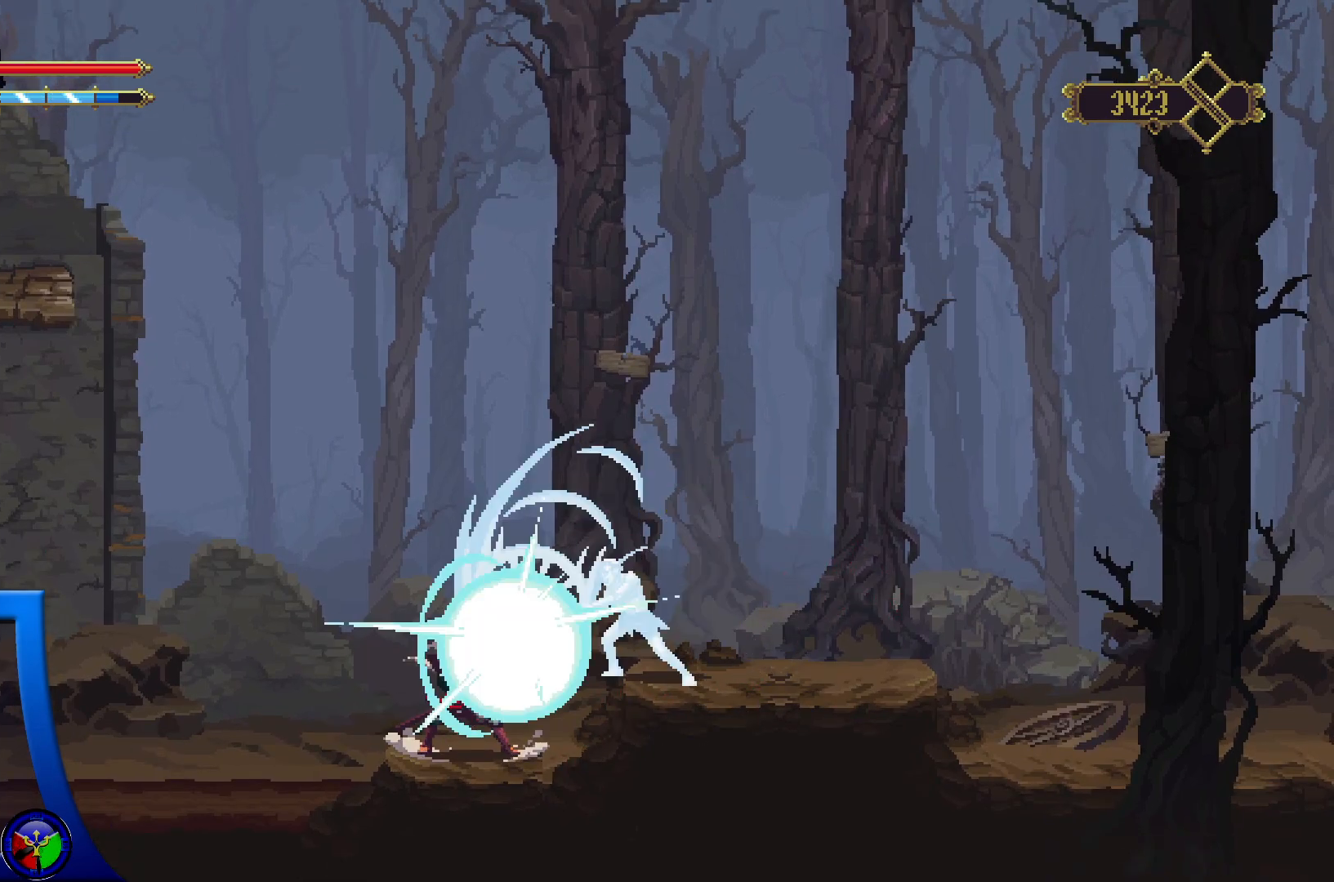
{"buttons": [], "left_stick": "center", "right_stick": "center", "events": []}
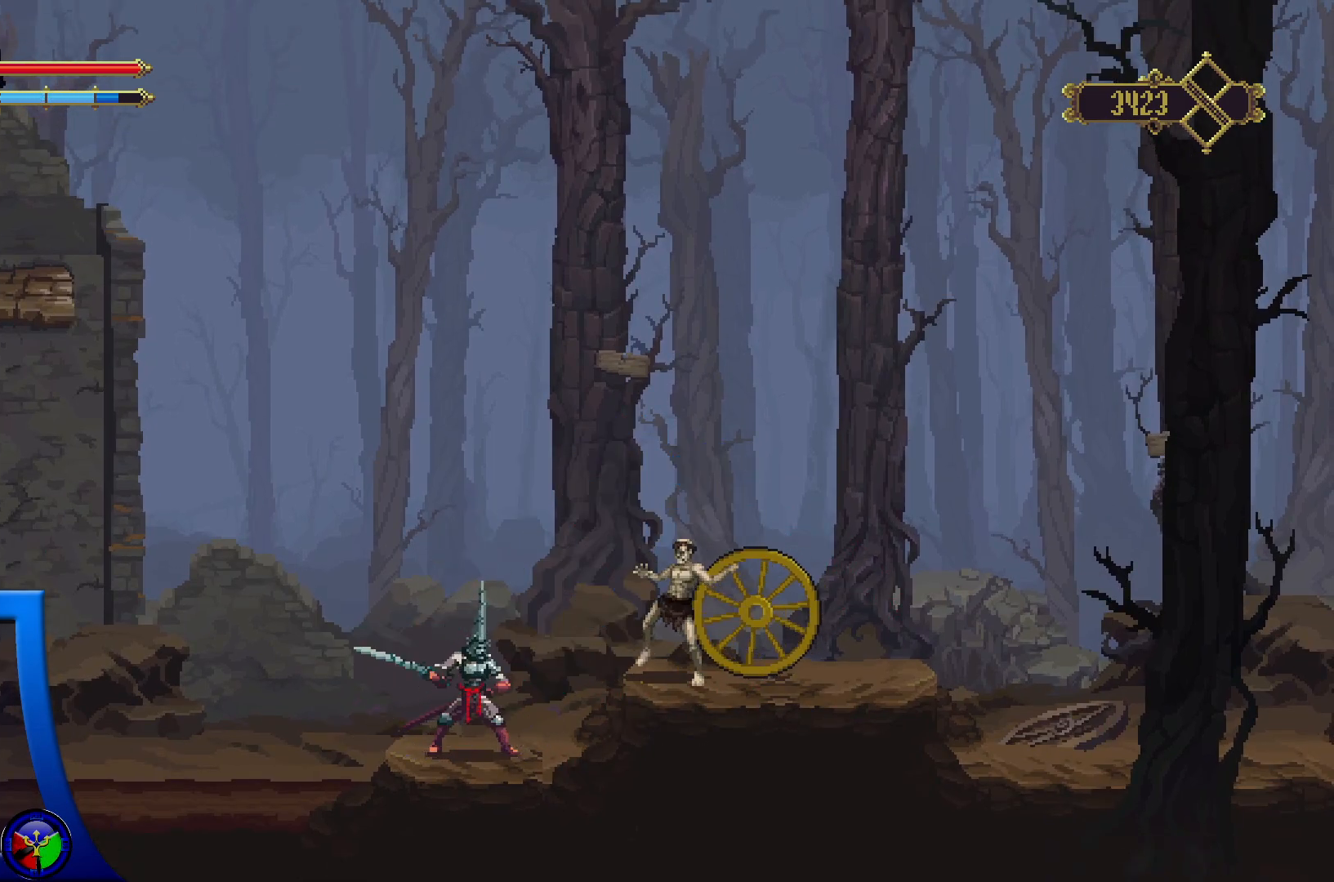
{"buttons": [], "left_stick": "center", "right_stick": "center", "events": [[250, "X", "down"], [350, "X", "up"]]}
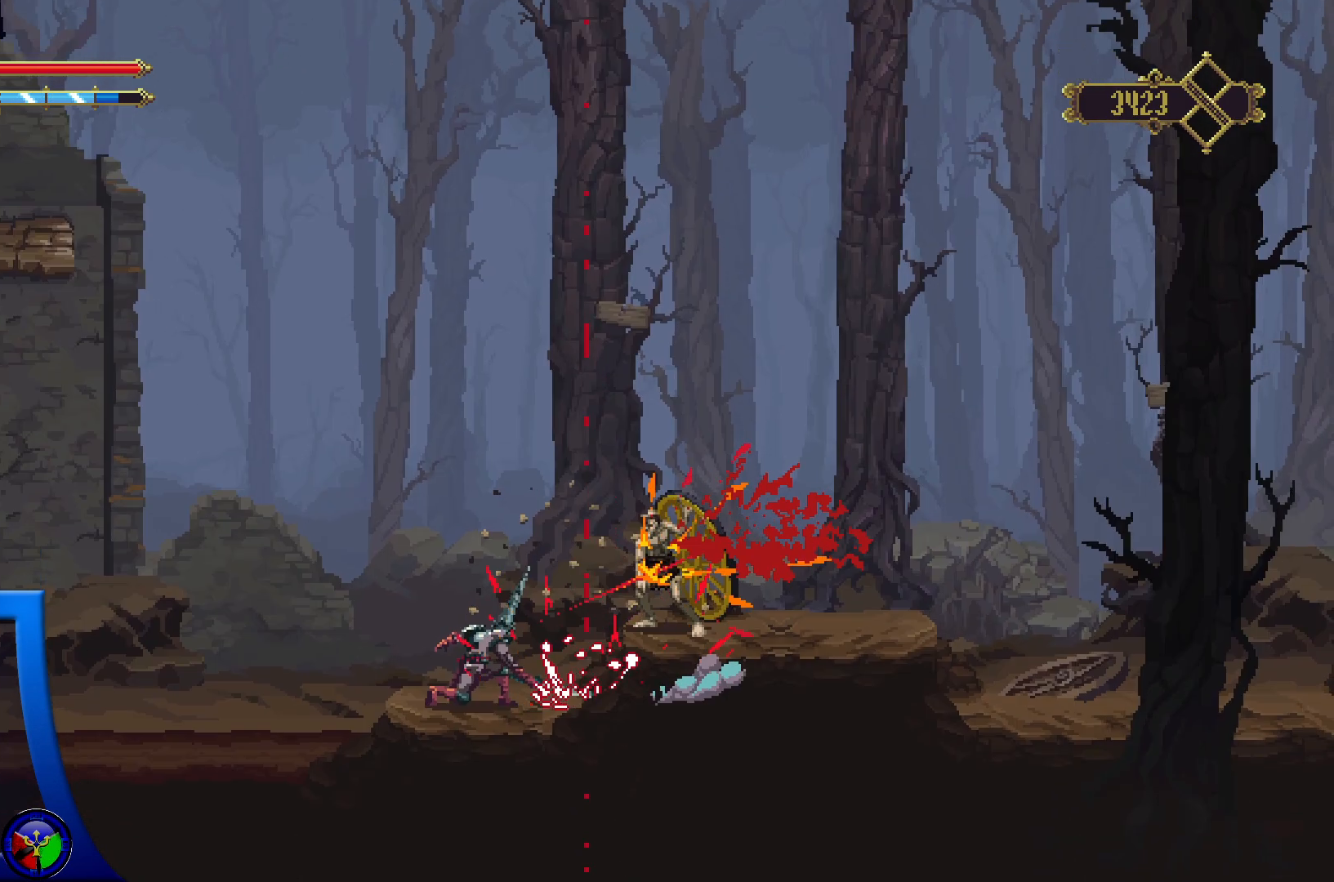
{"buttons": [], "left_stick": "center", "right_stick": "center", "events": []}